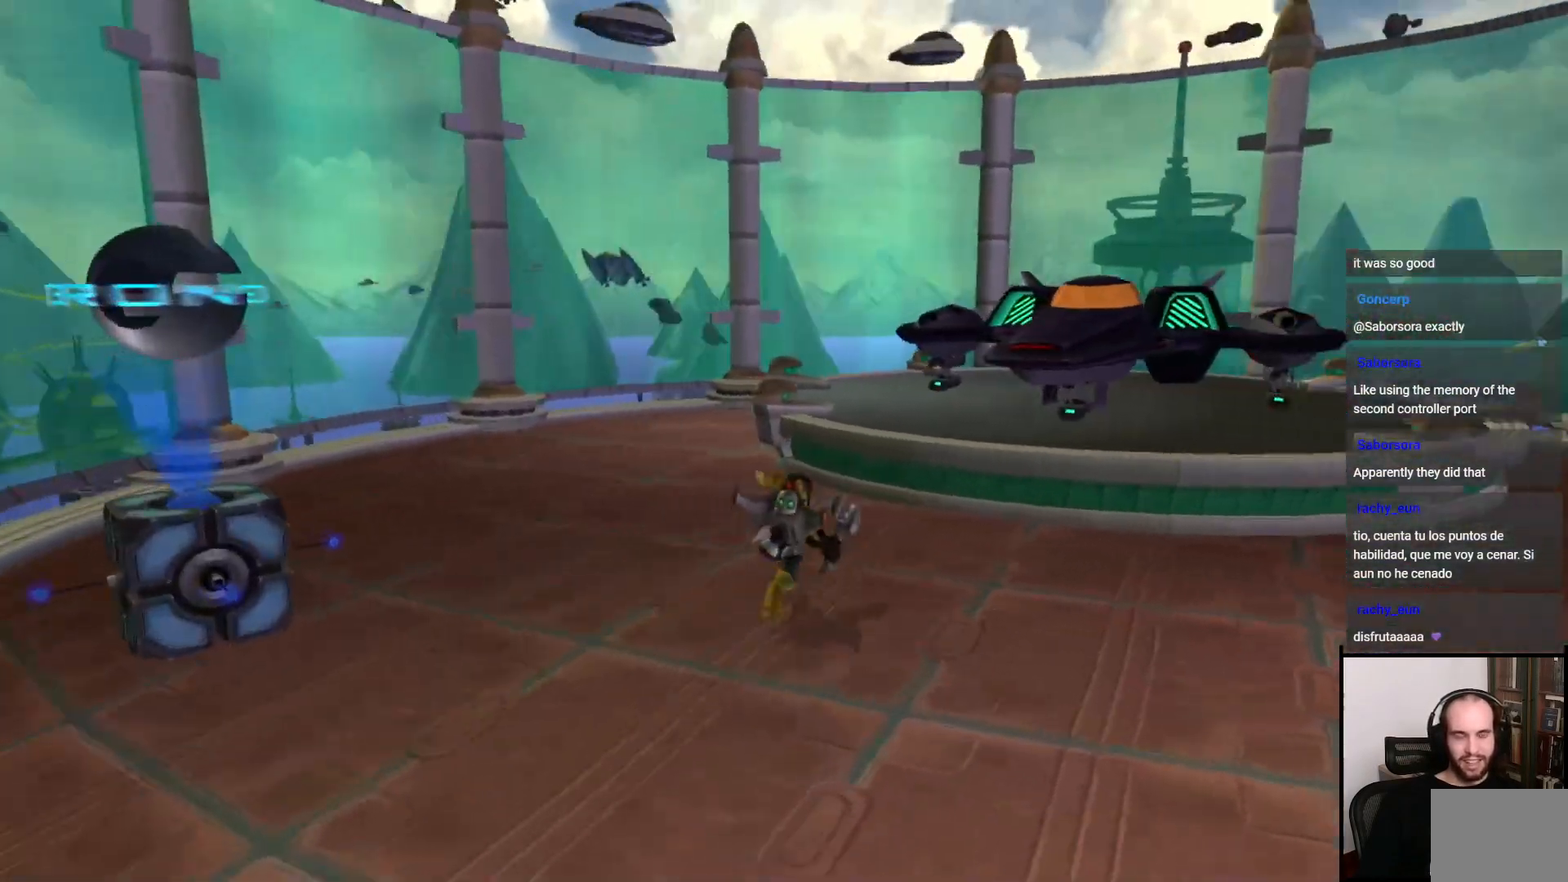
Gameplay with a controller (PlayStation layout); each line is a JSON object with the inputs held at the frame after it. "events" lists button and stick changes between this image and that frame as [ms after this image, input, new state], when the widget could be followed in between. Not read: L3 R3.
{"buttons": [], "left_stick": "right", "right_stick": "right", "events": [[17, "left_stick", "right"]]}
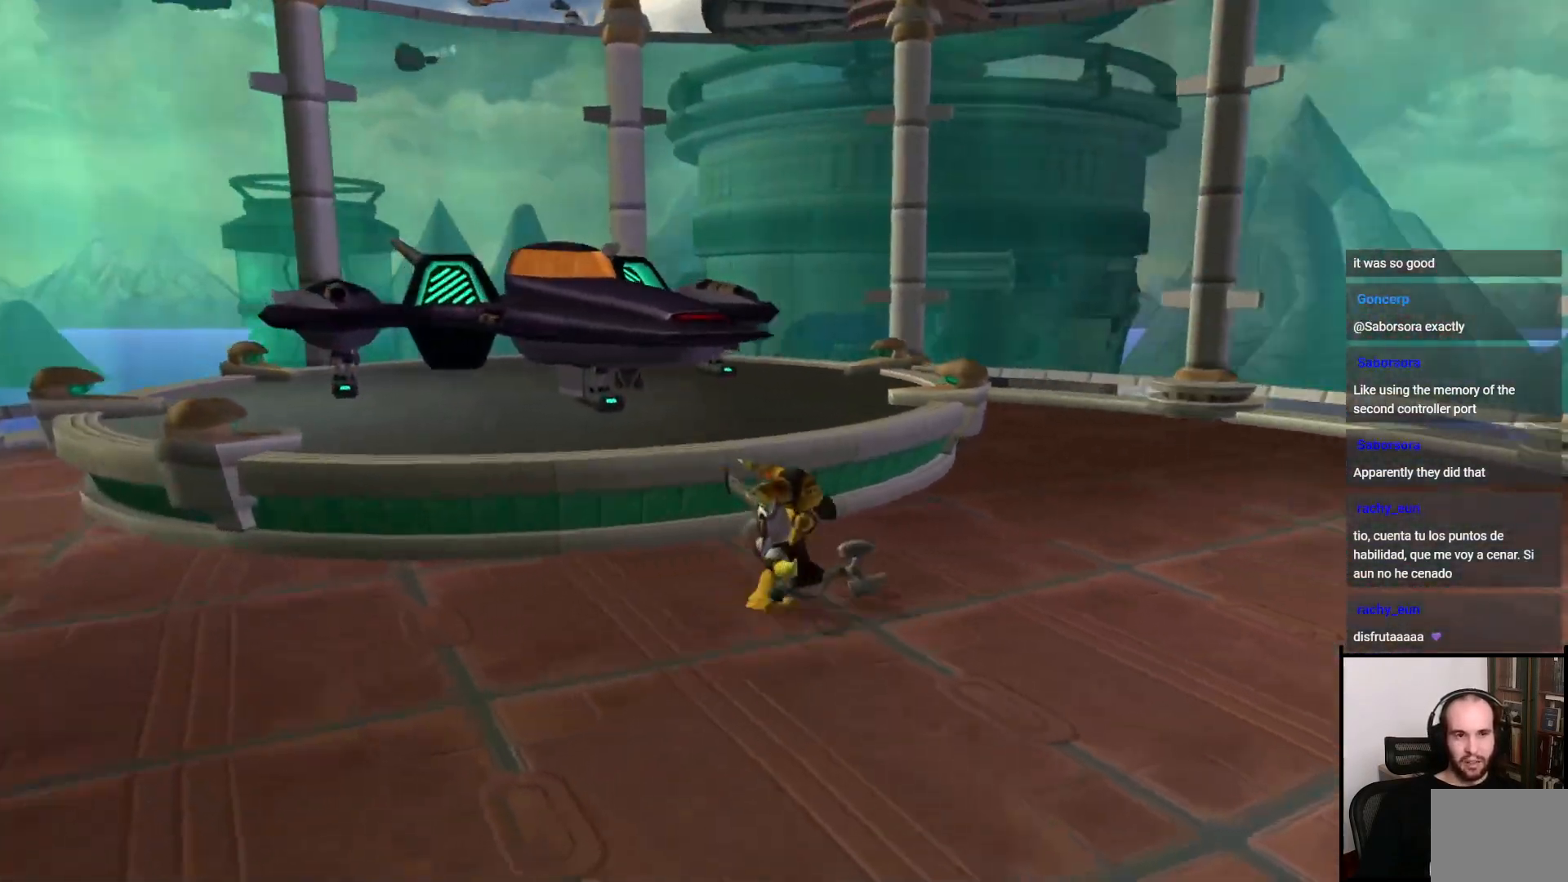
{"buttons": [], "left_stick": "right", "right_stick": "right", "events": []}
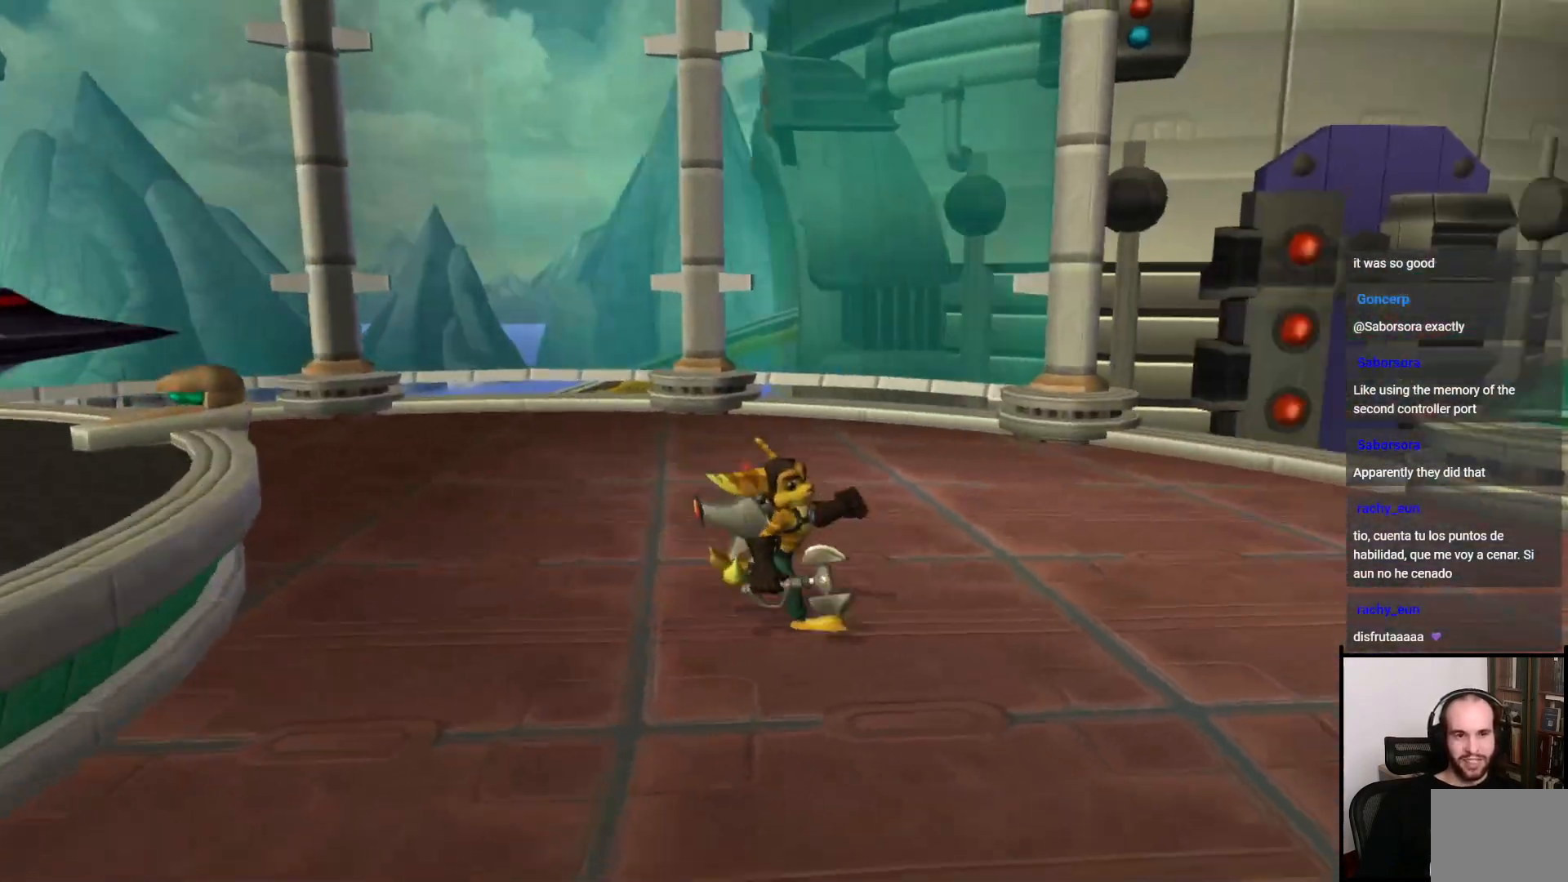
{"buttons": [], "left_stick": "up-right", "right_stick": "right", "events": [[217, "left_stick", "up-right"]]}
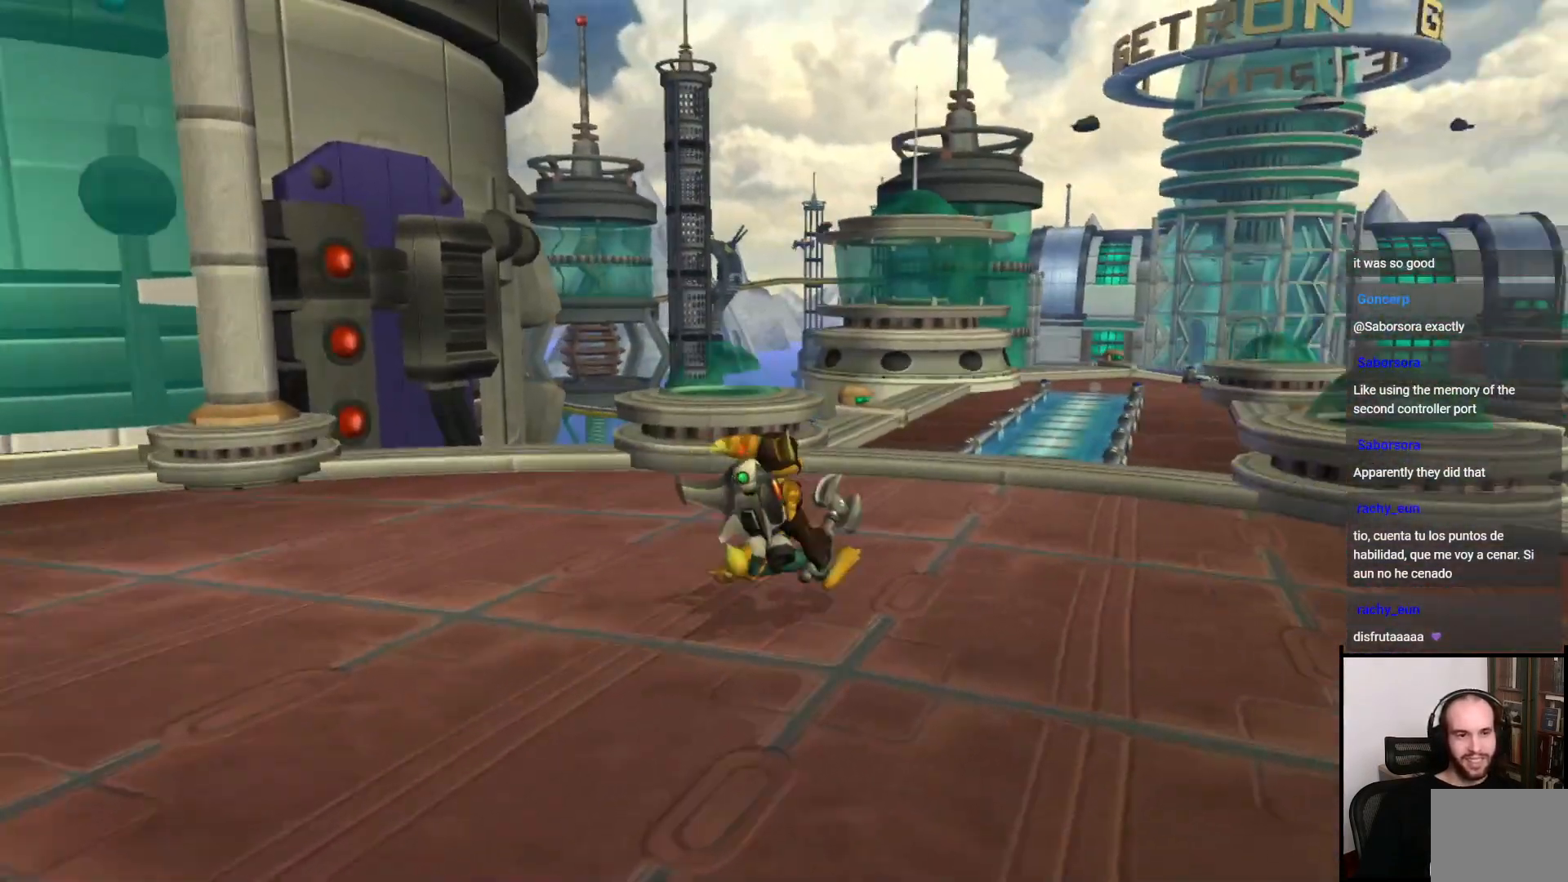
{"buttons": [], "left_stick": "center", "right_stick": "center", "events": [[133, "right_stick", "center"], [233, "left_stick", "center"]]}
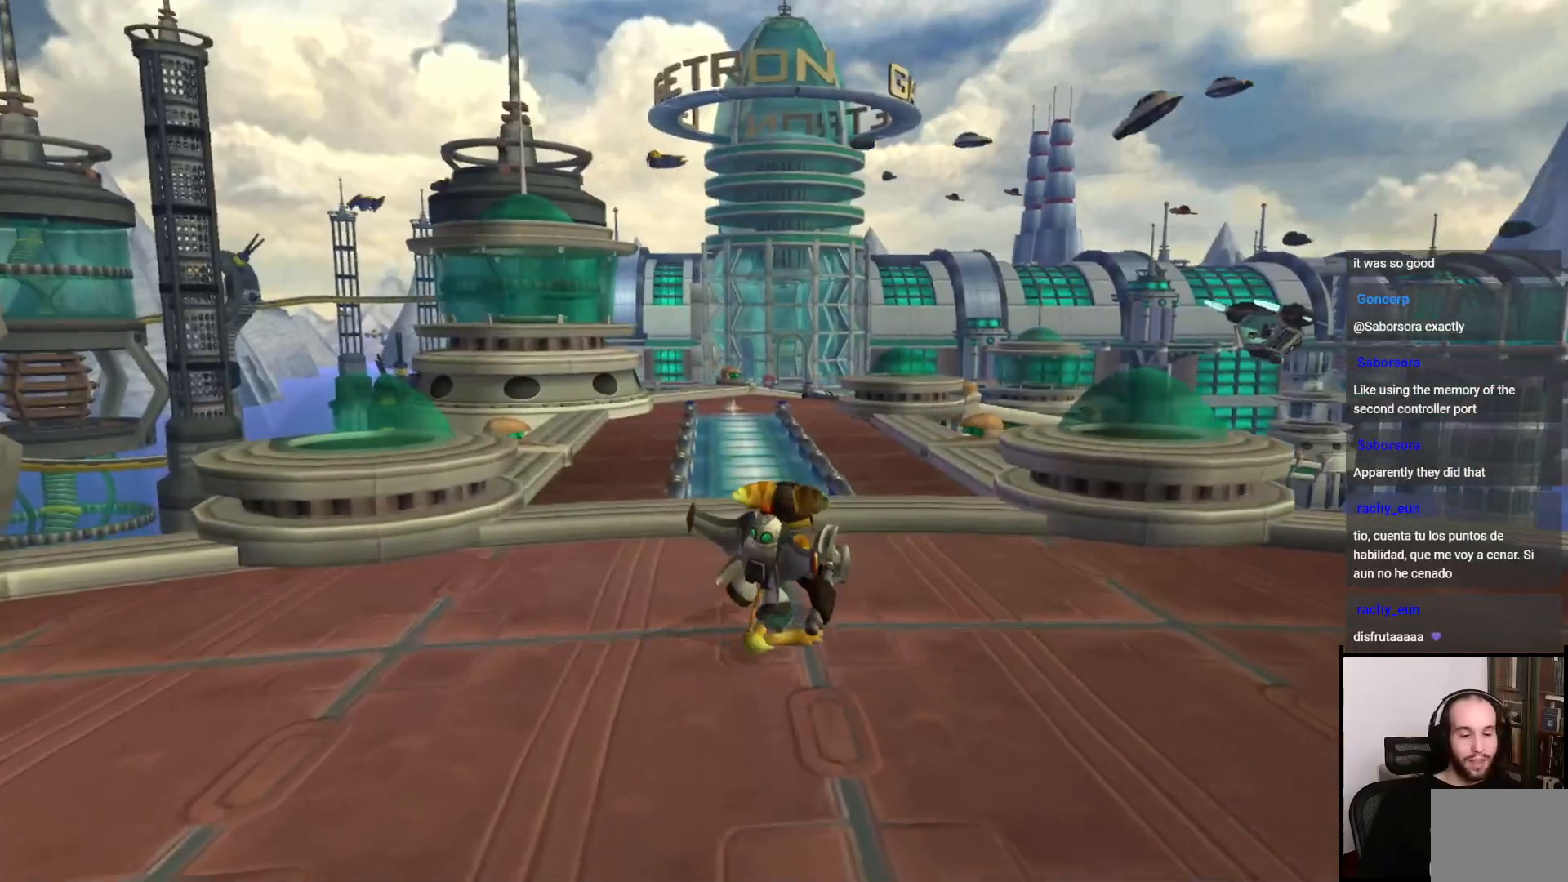
{"buttons": [], "left_stick": "center", "right_stick": "center", "events": []}
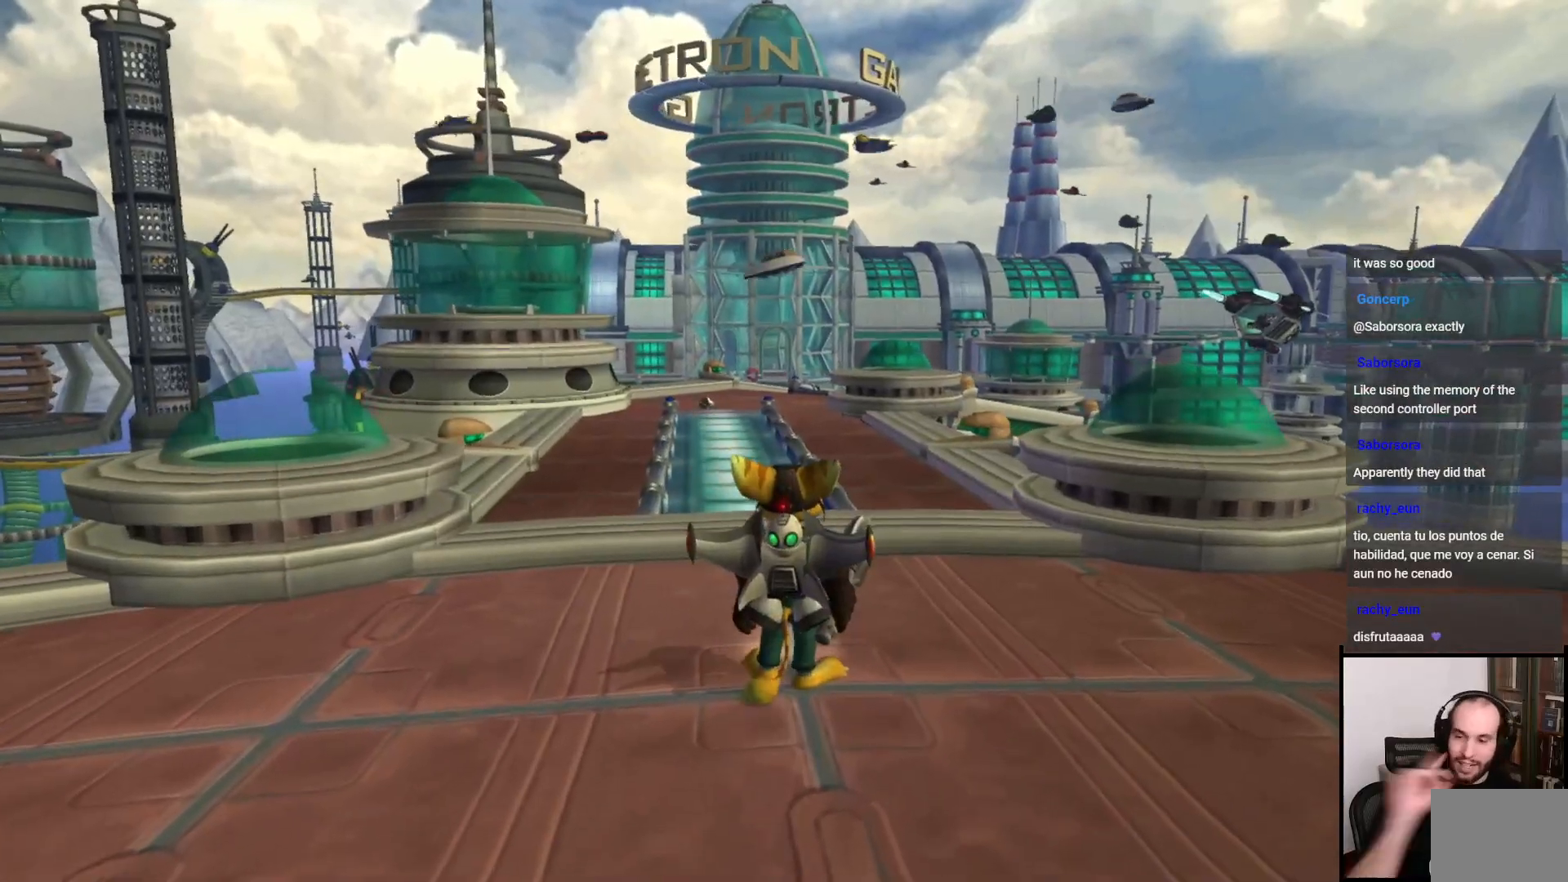
{"buttons": [], "left_stick": "center", "right_stick": "center", "events": []}
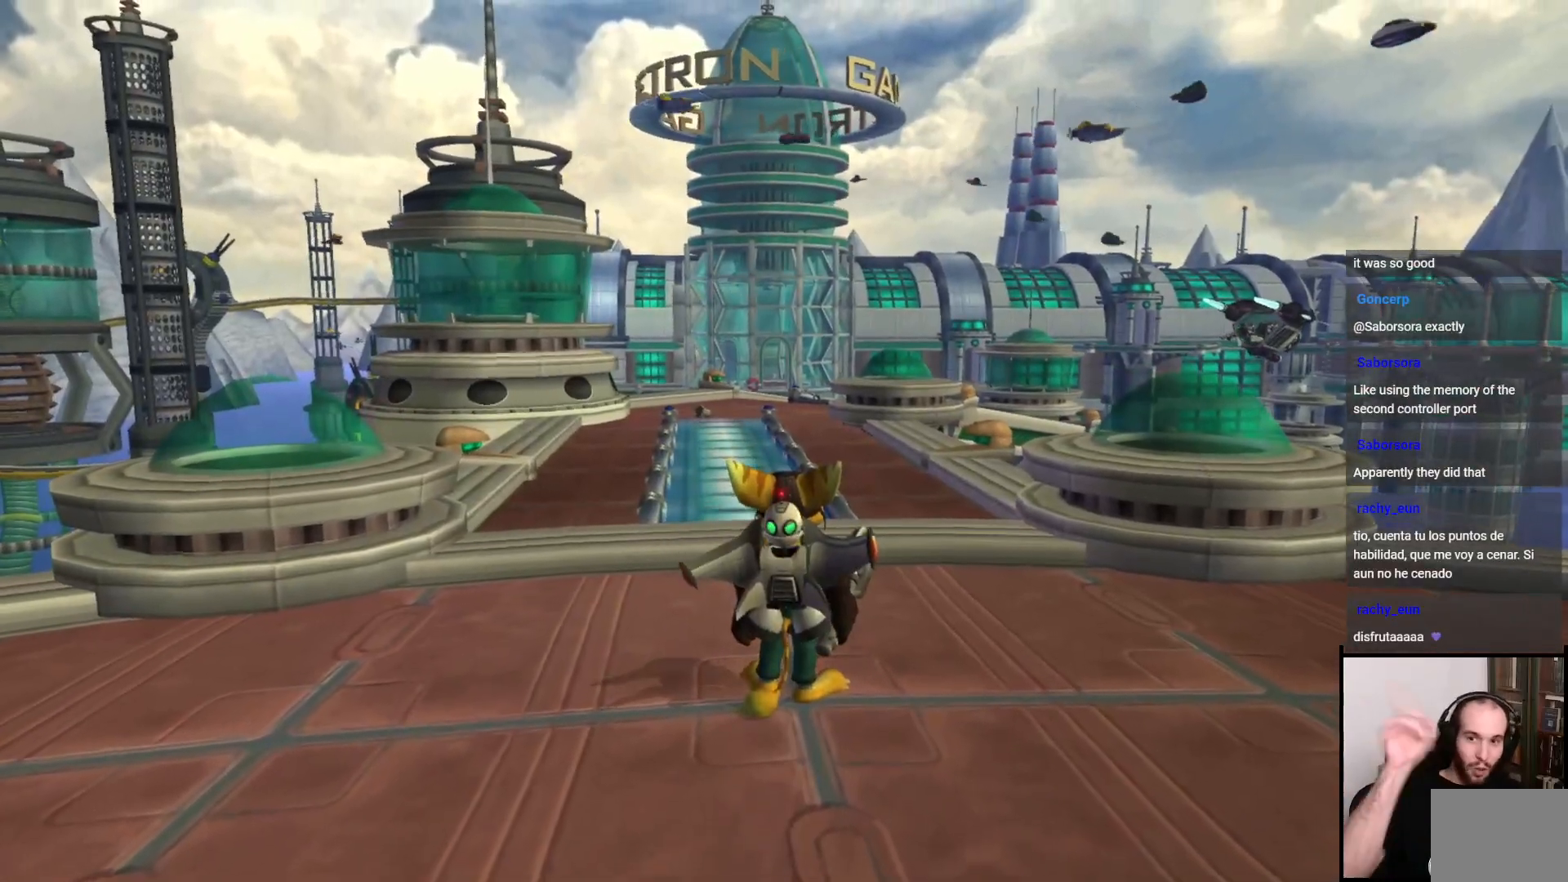
{"buttons": [], "left_stick": "center", "right_stick": "center", "events": []}
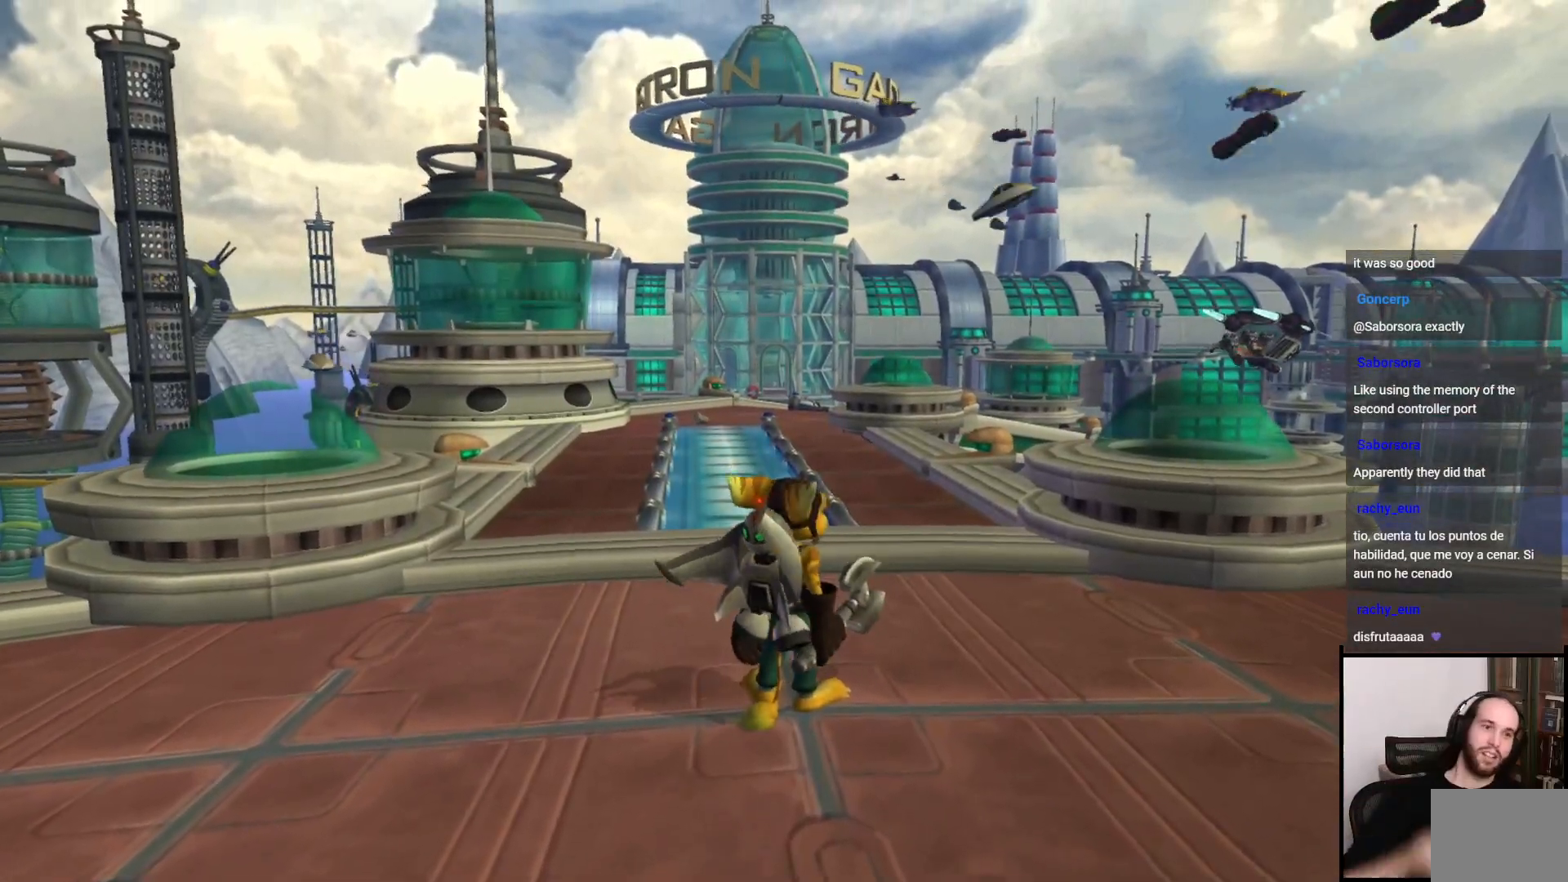
{"buttons": [], "left_stick": "up", "right_stick": "center", "events": [[117, "left_stick", "up"]]}
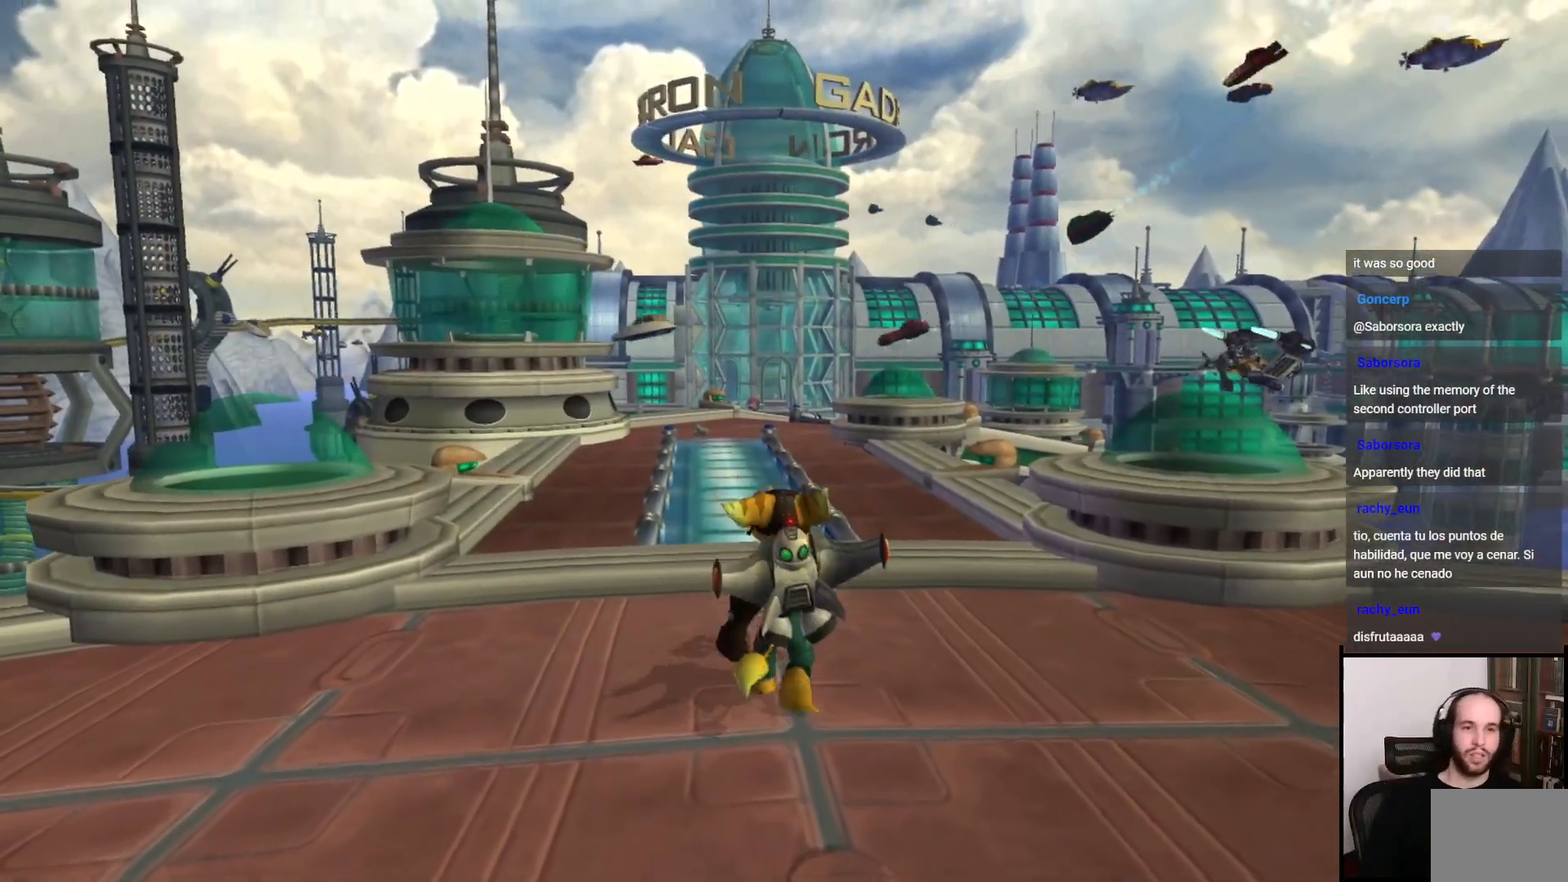
{"buttons": [], "left_stick": "up", "right_stick": "center", "events": [[250, "right_stick", "down"], [383, "right_stick", "center"]]}
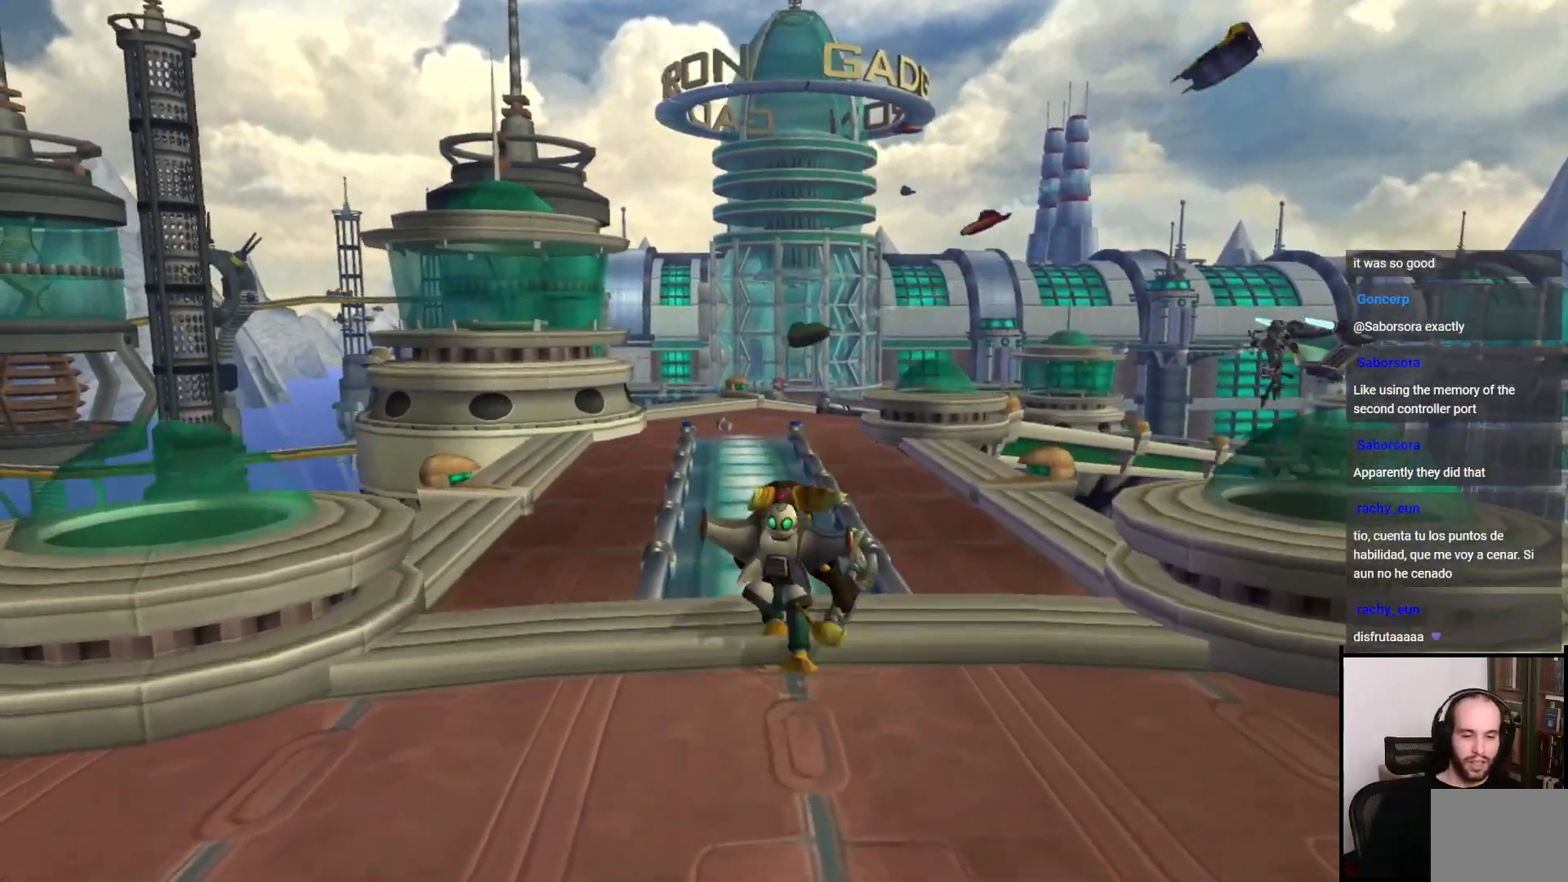
{"buttons": [], "left_stick": "up", "right_stick": "down-right", "events": [[450, "right_stick", "down-right"]]}
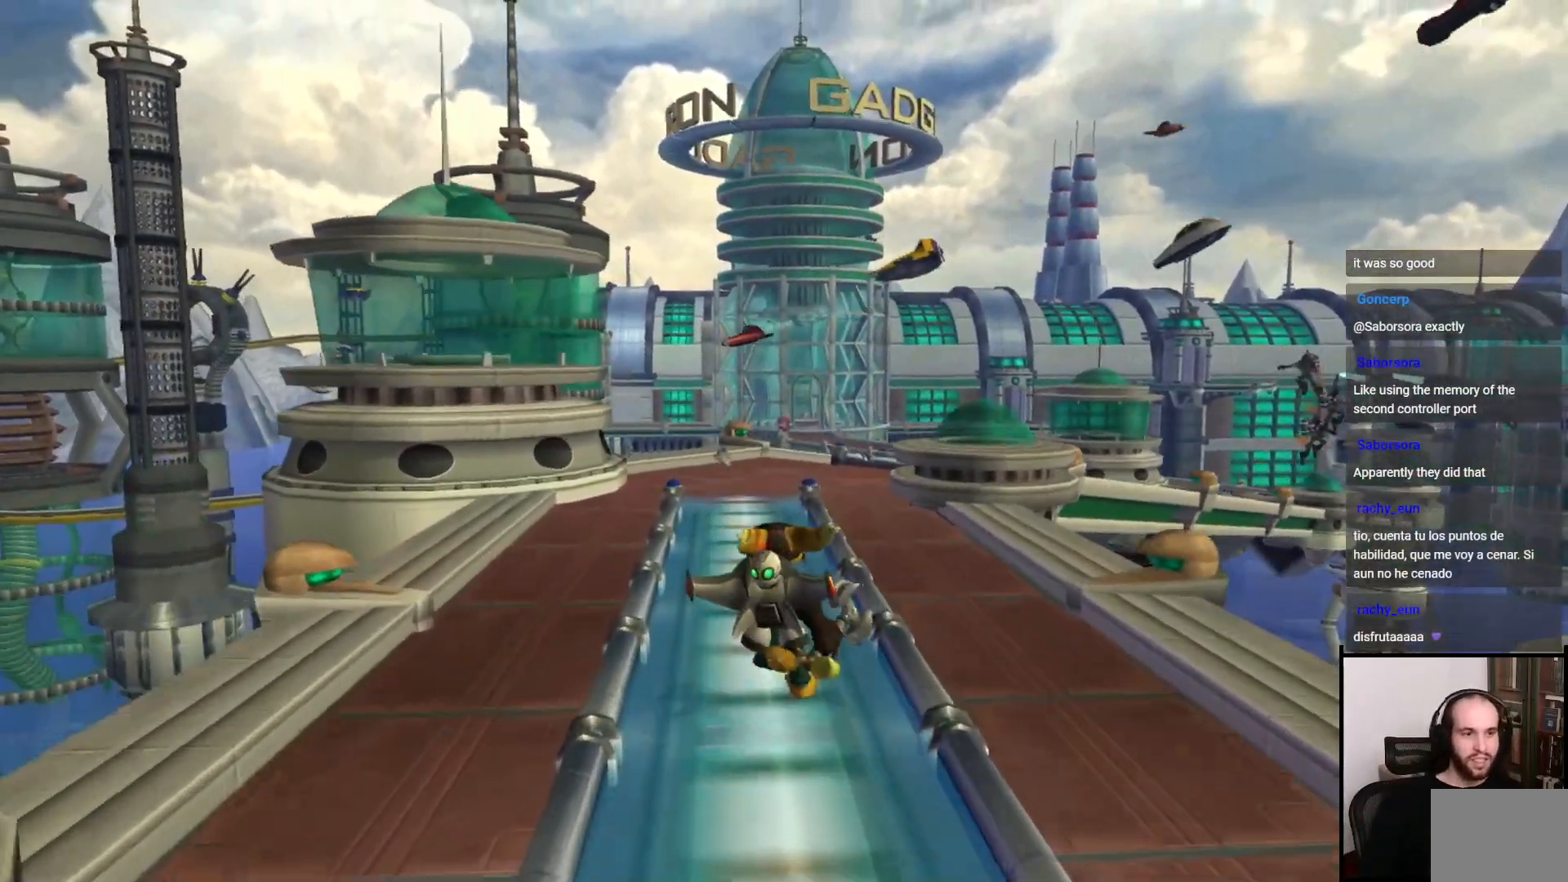
{"buttons": [], "left_stick": "up", "right_stick": "right", "events": [[100, "right_stick", "center"], [300, "right_stick", "right"]]}
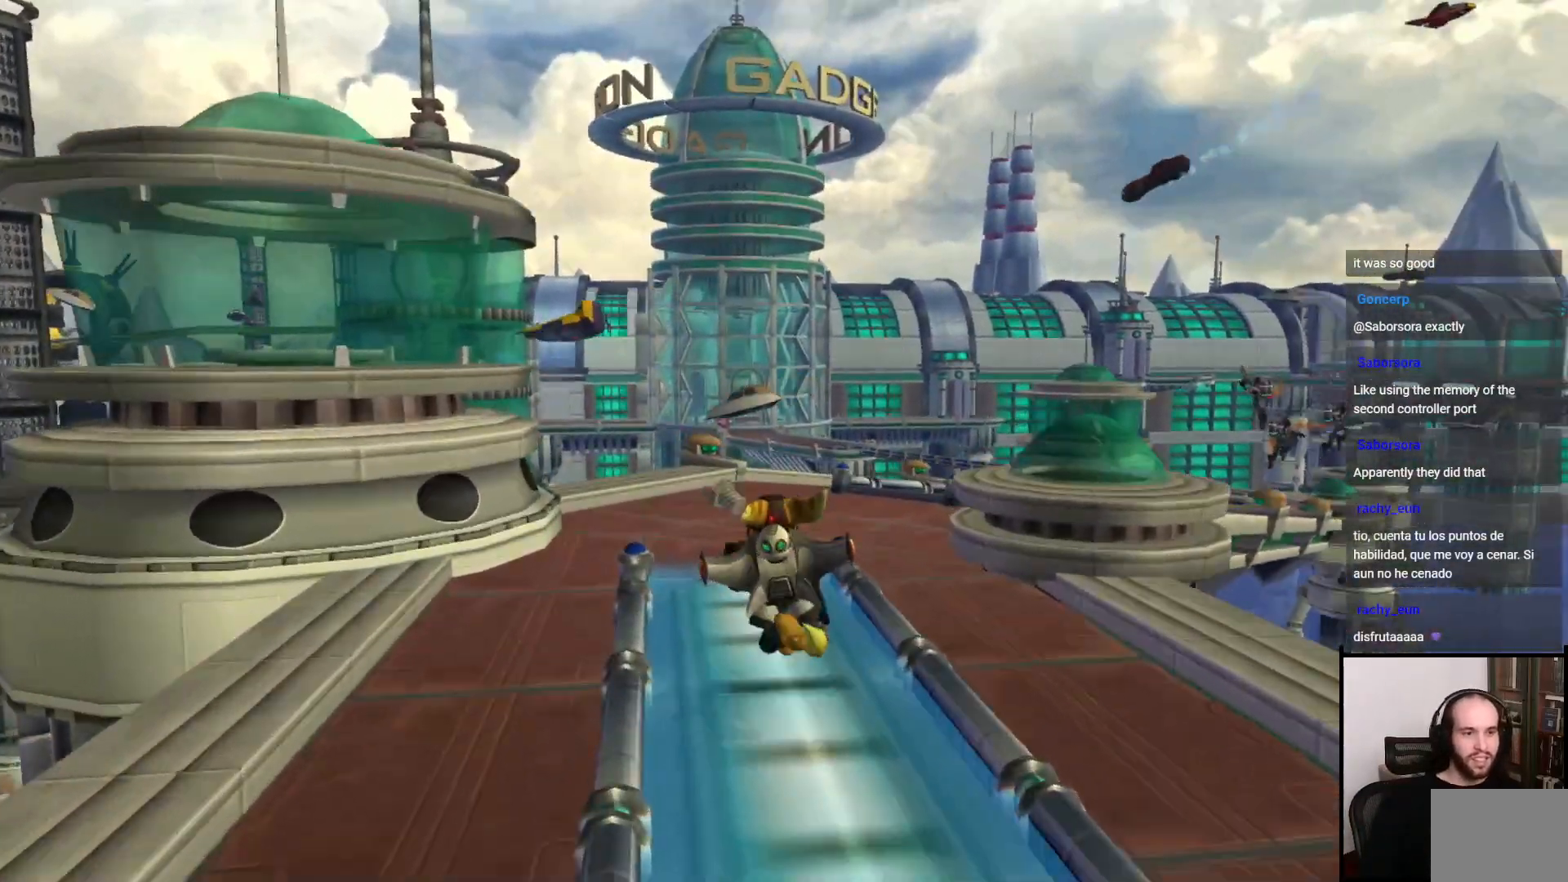
{"buttons": [], "left_stick": "up", "right_stick": "center", "events": [[417, "right_stick", "center"]]}
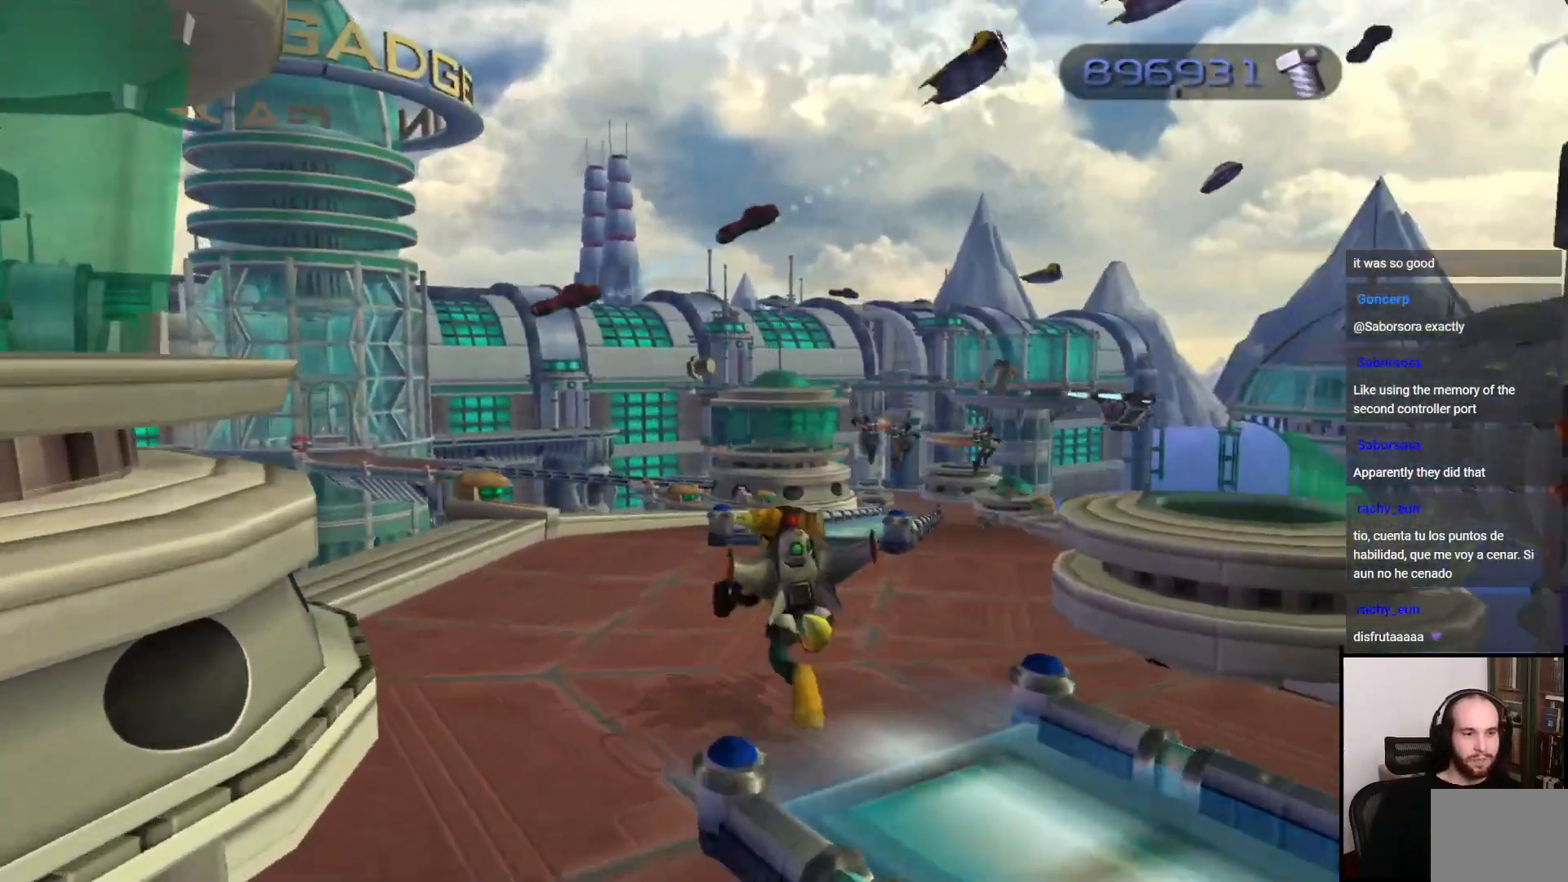
{"buttons": [], "left_stick": "center", "right_stick": "center", "events": [[433, "left_stick", "center"]]}
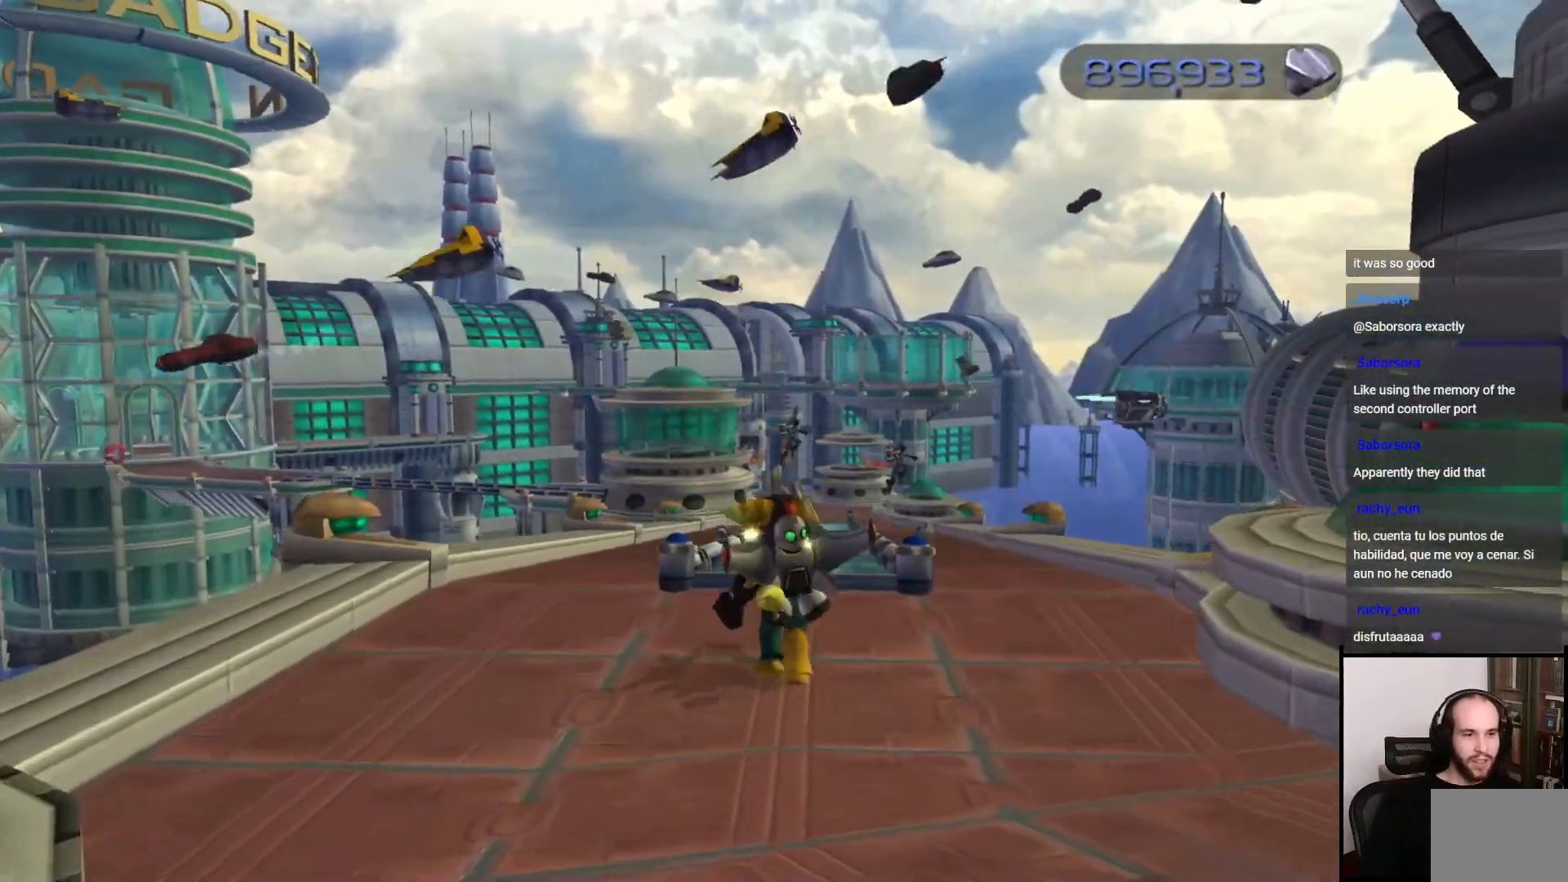
{"buttons": [], "left_stick": "center", "right_stick": "center", "events": [[50, "TRIANGLE", "down"], [300, "TRIANGLE", "up"]]}
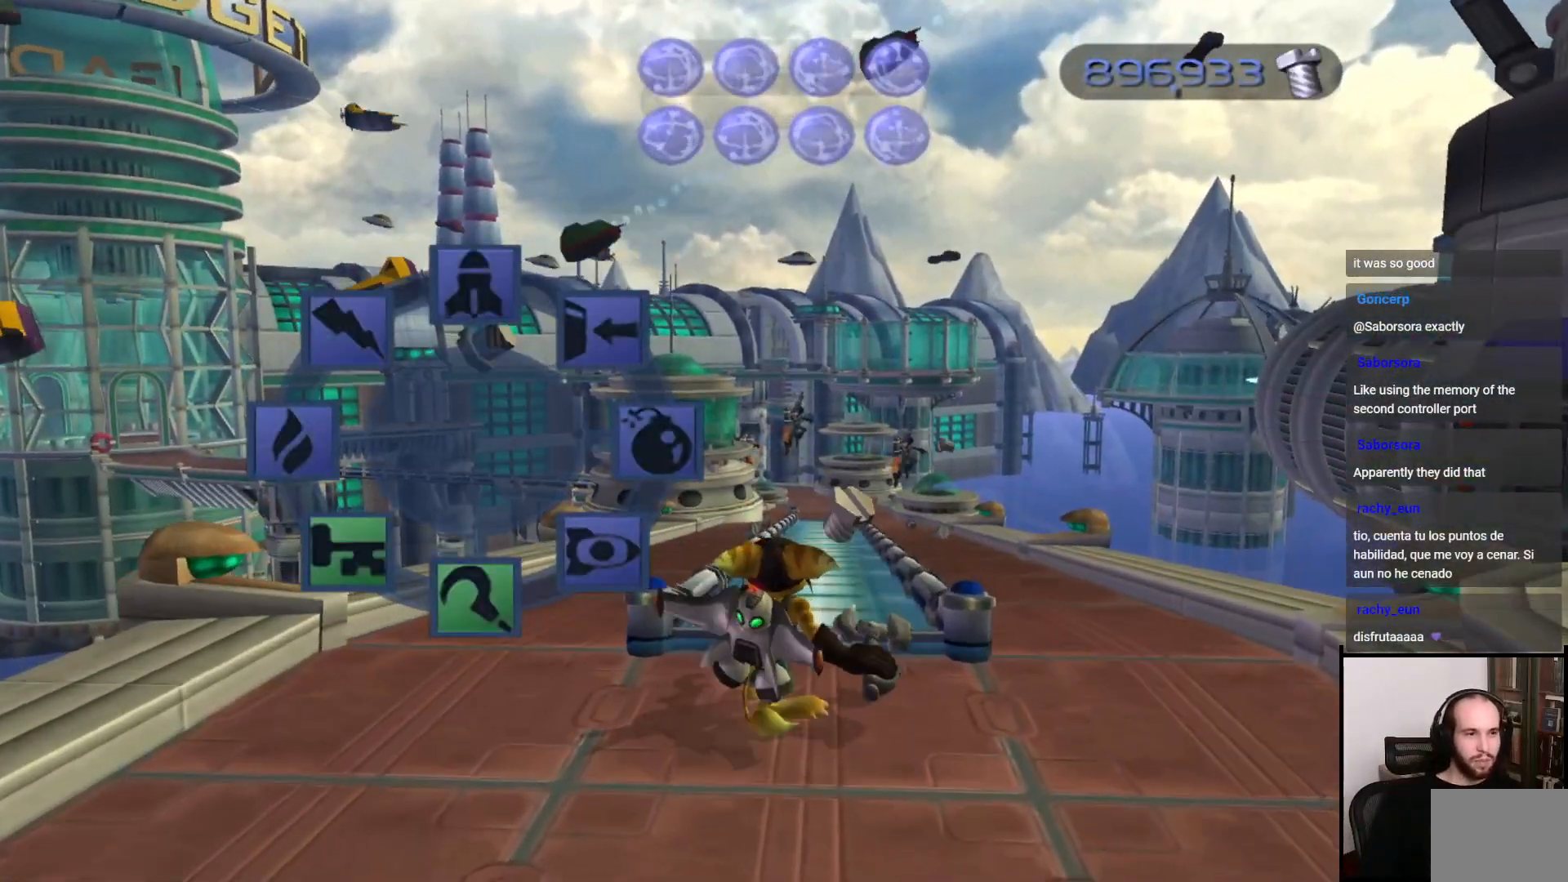
{"buttons": [], "left_stick": "center", "right_stick": "center", "events": []}
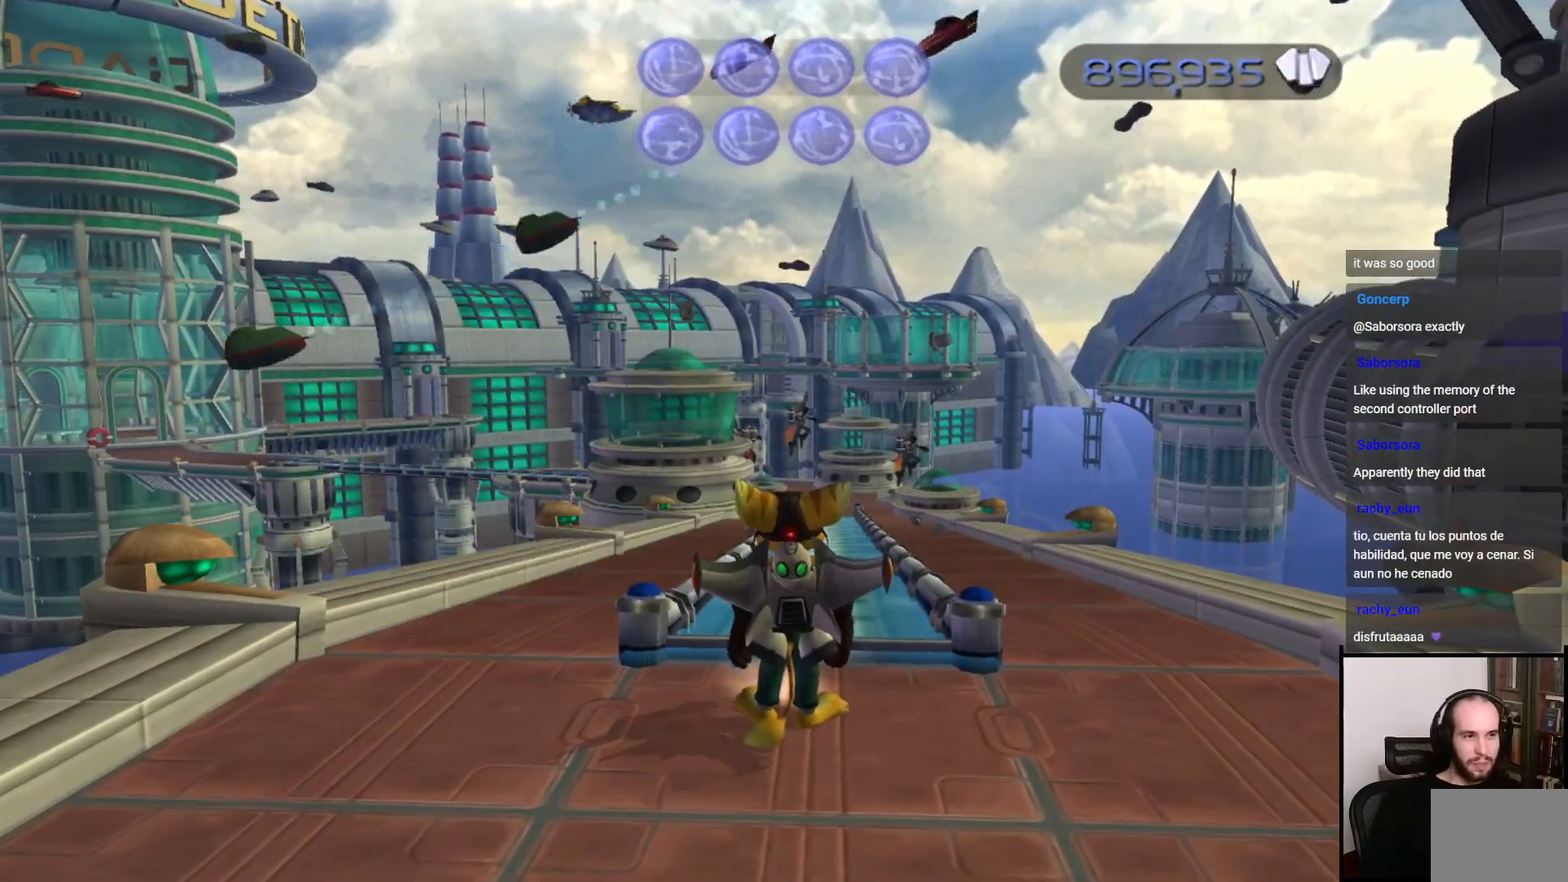
{"buttons": [], "left_stick": "up", "right_stick": "center", "events": [[133, "left_stick", "up"]]}
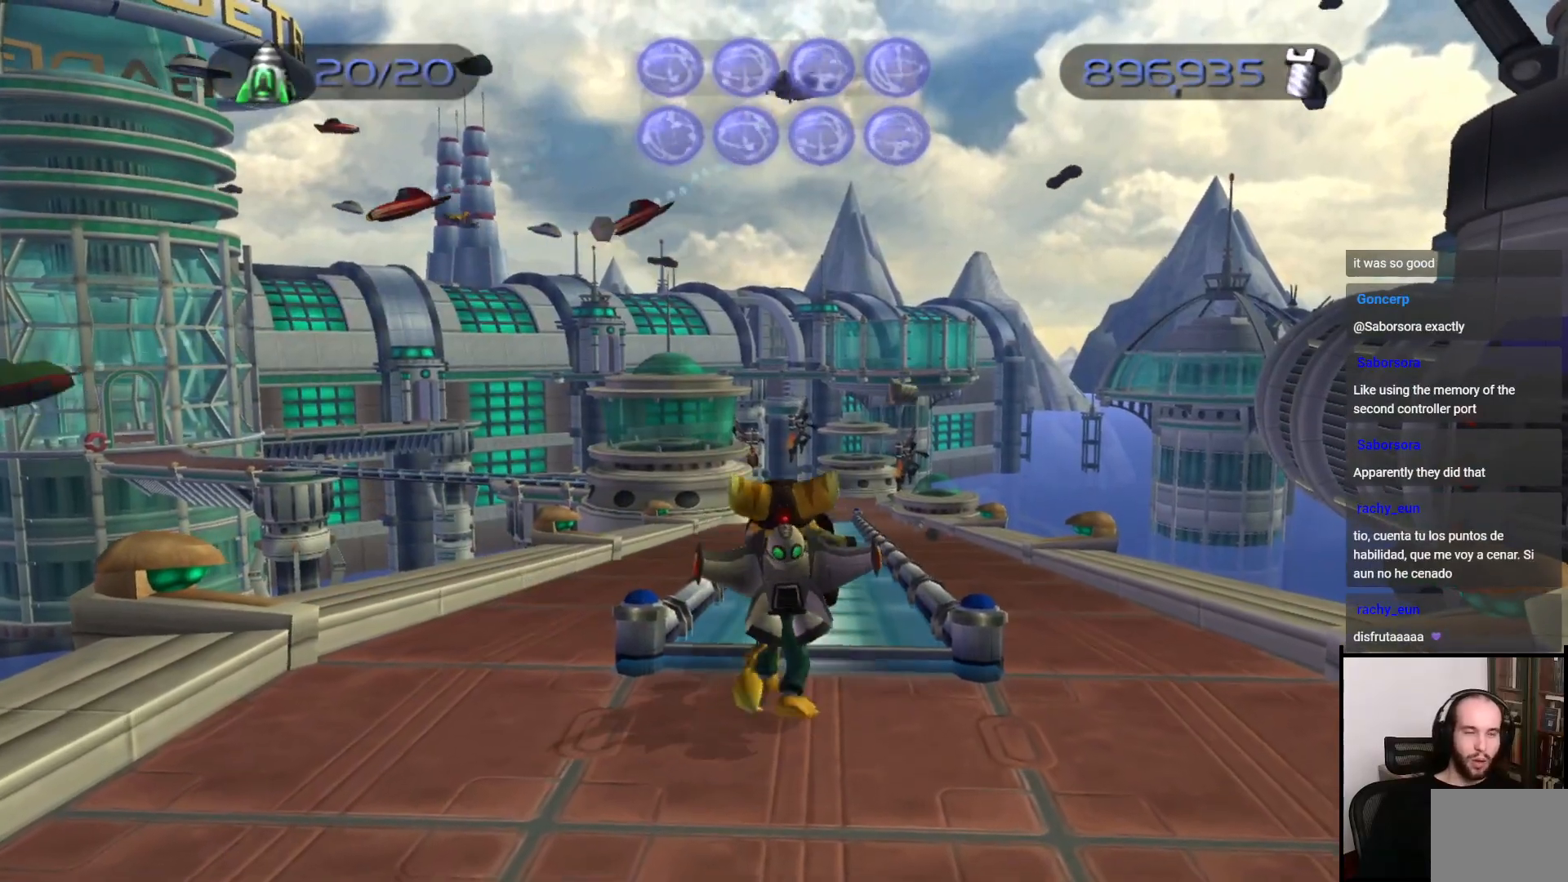
{"buttons": [], "left_stick": "up", "right_stick": "center", "events": []}
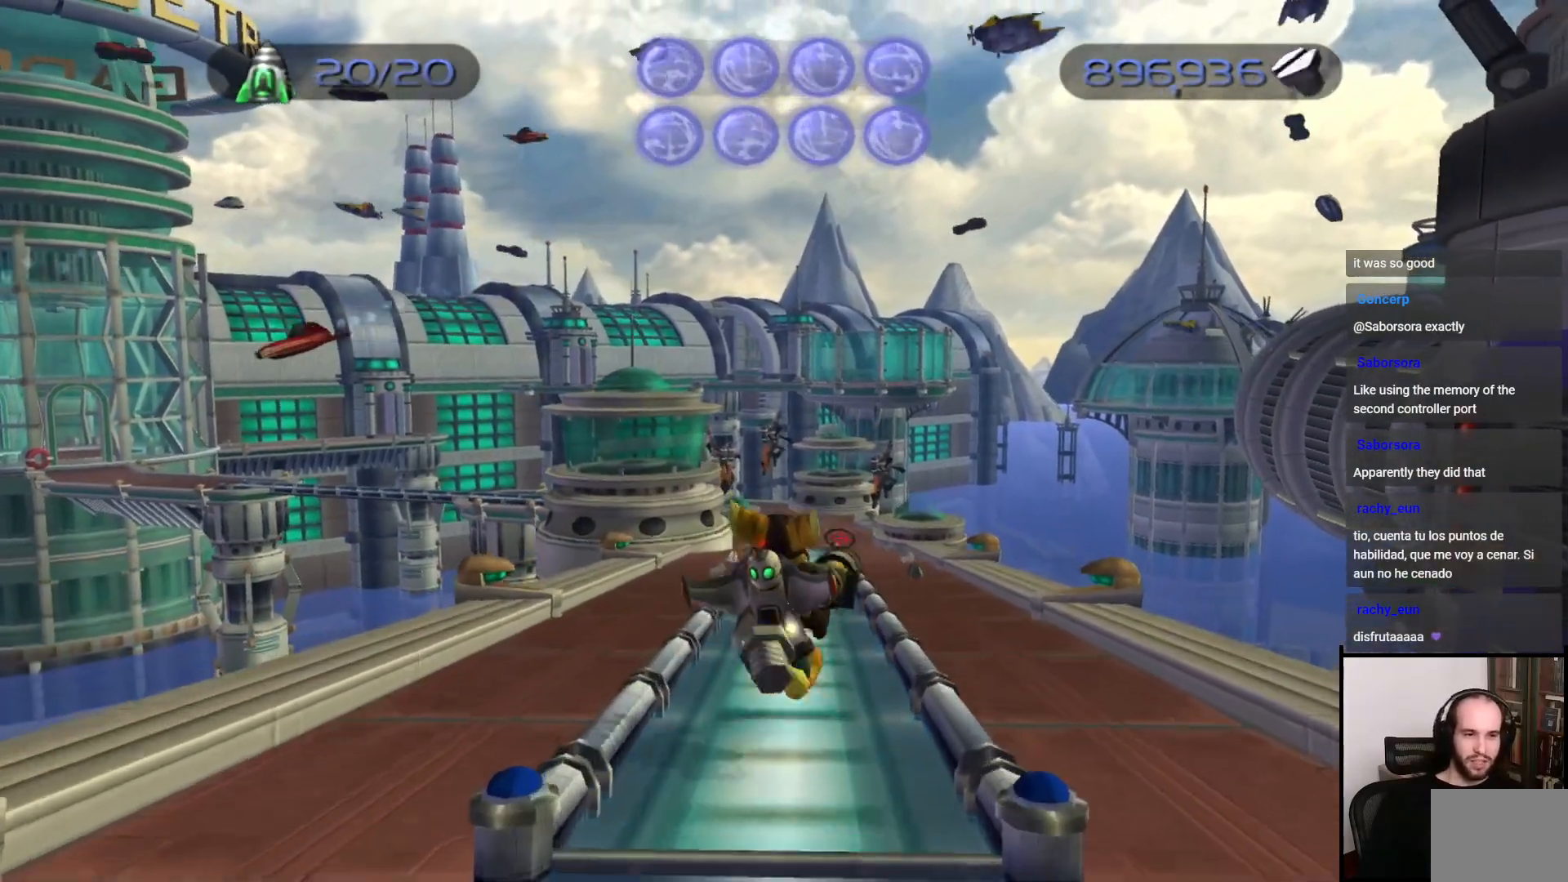
{"buttons": [], "left_stick": "up", "right_stick": "center", "events": []}
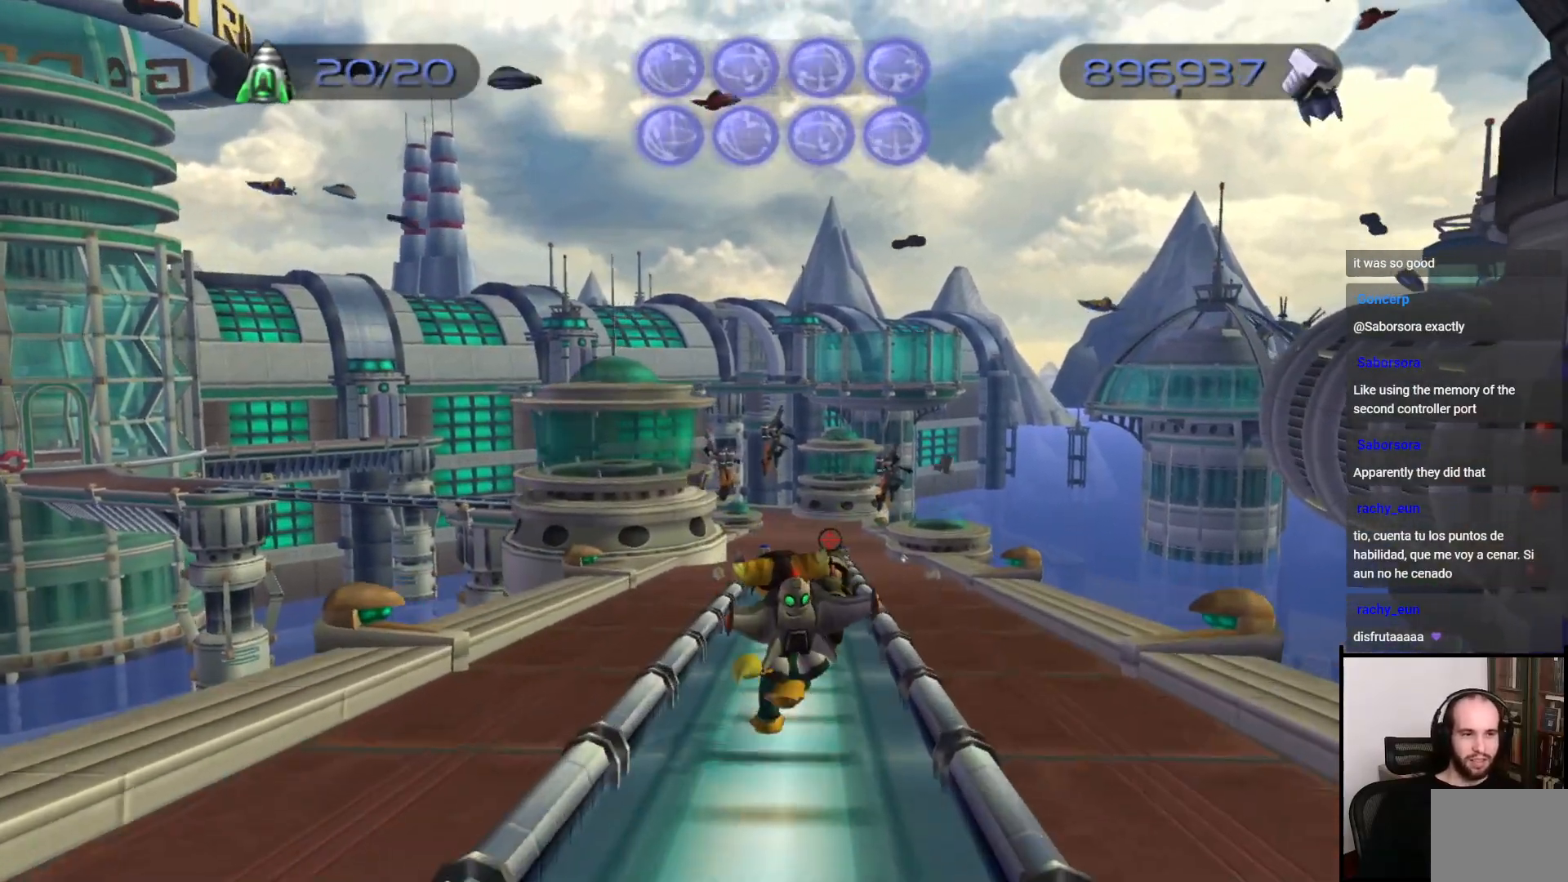
{"buttons": [], "left_stick": "up", "right_stick": "center", "events": [[167, "right_stick", "left"], [267, "right_stick", "center"]]}
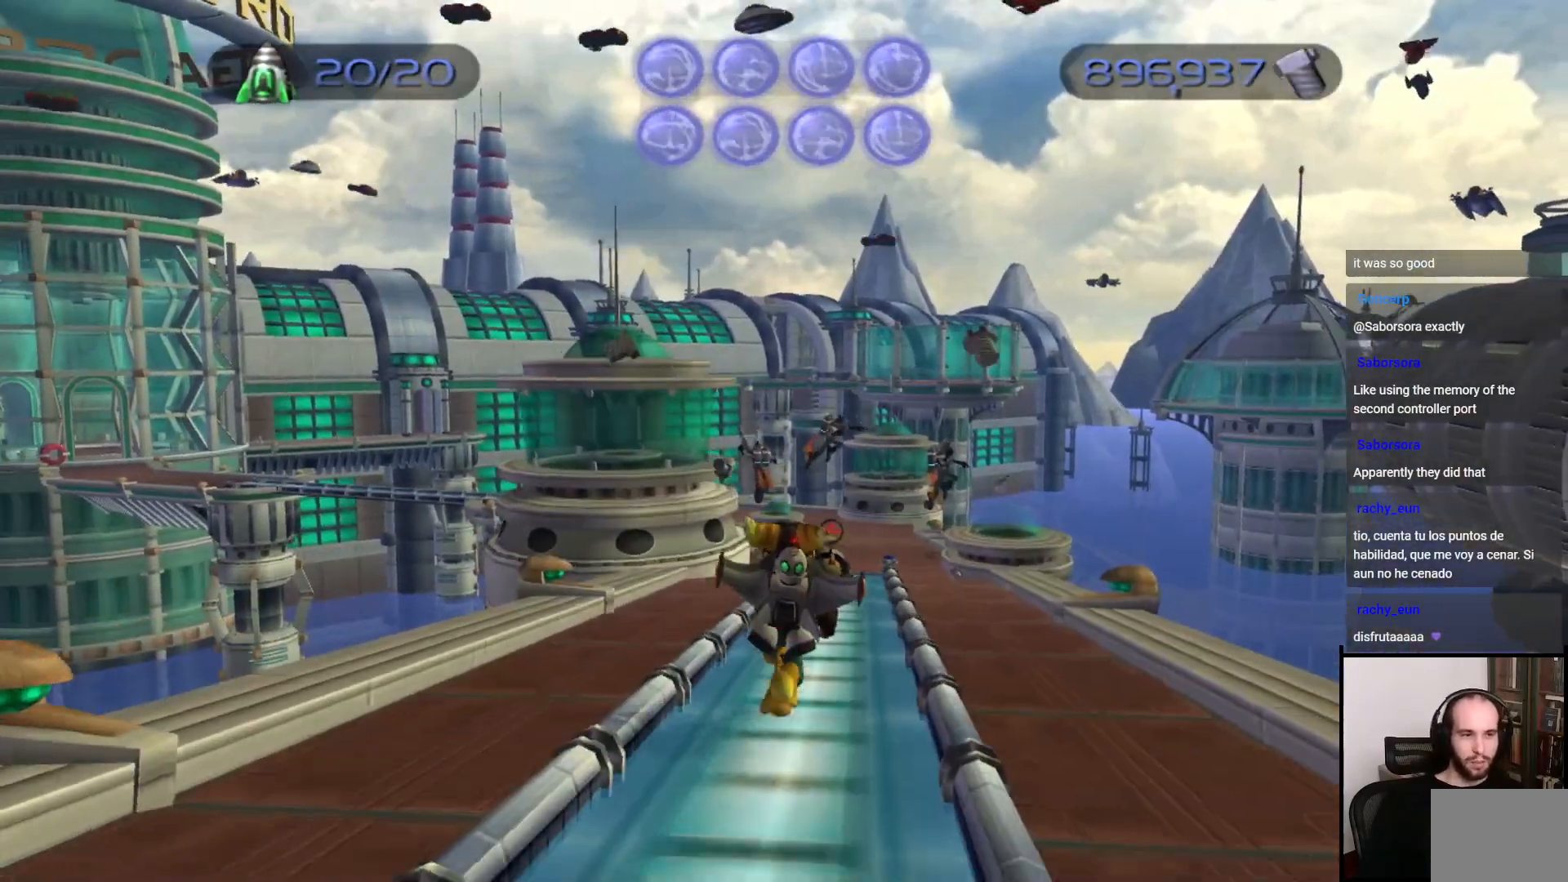
{"buttons": [], "left_stick": "up", "right_stick": "center", "events": []}
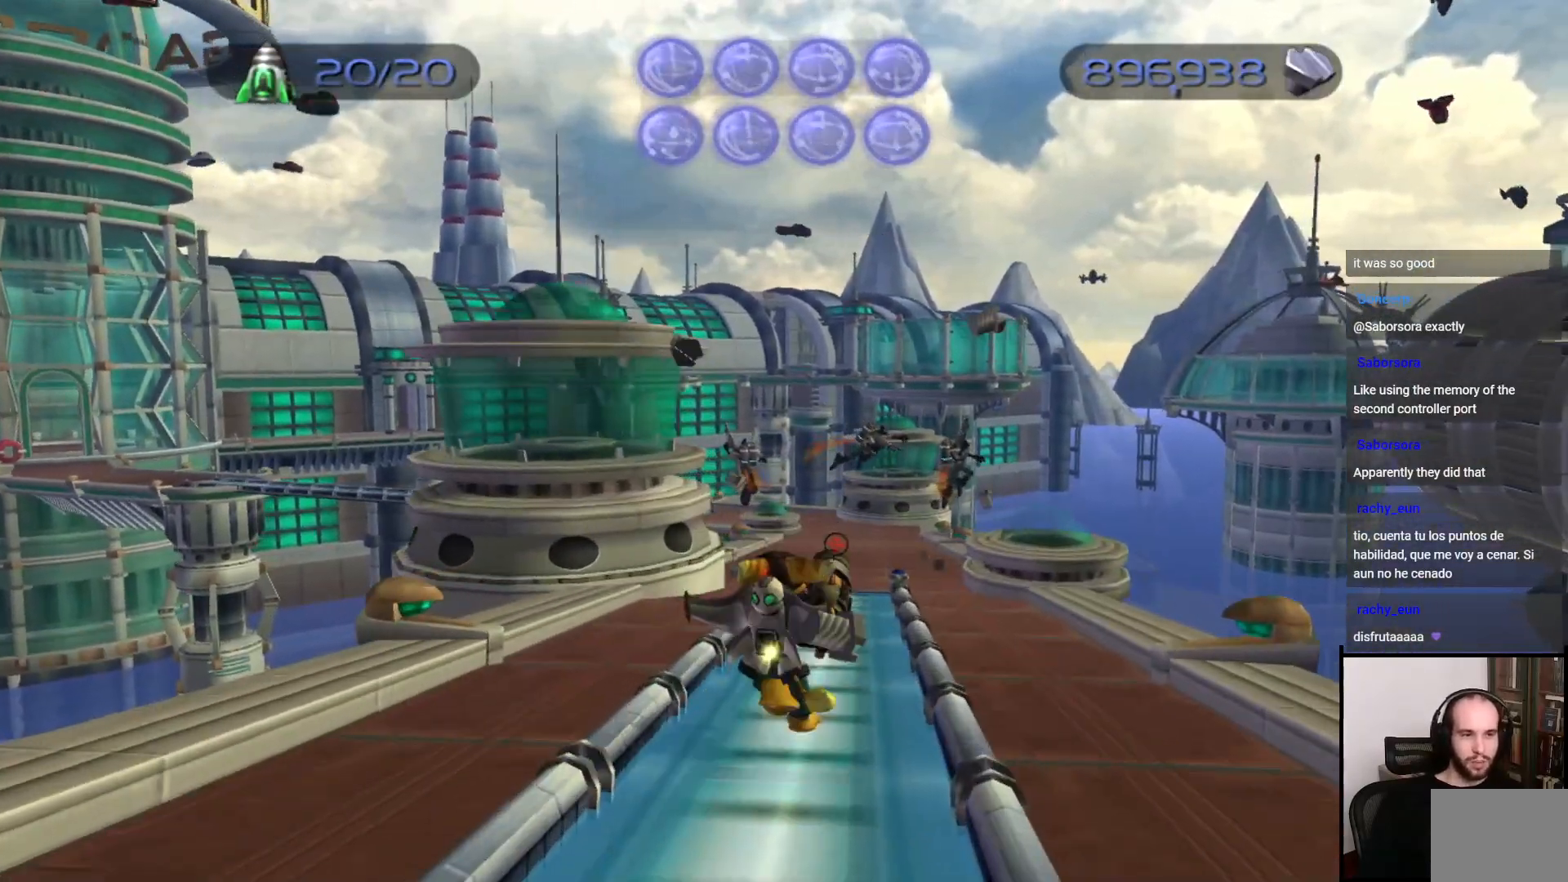
{"buttons": [], "left_stick": "up", "right_stick": "center", "events": [[267, "right_stick", "left"], [383, "right_stick", "center"]]}
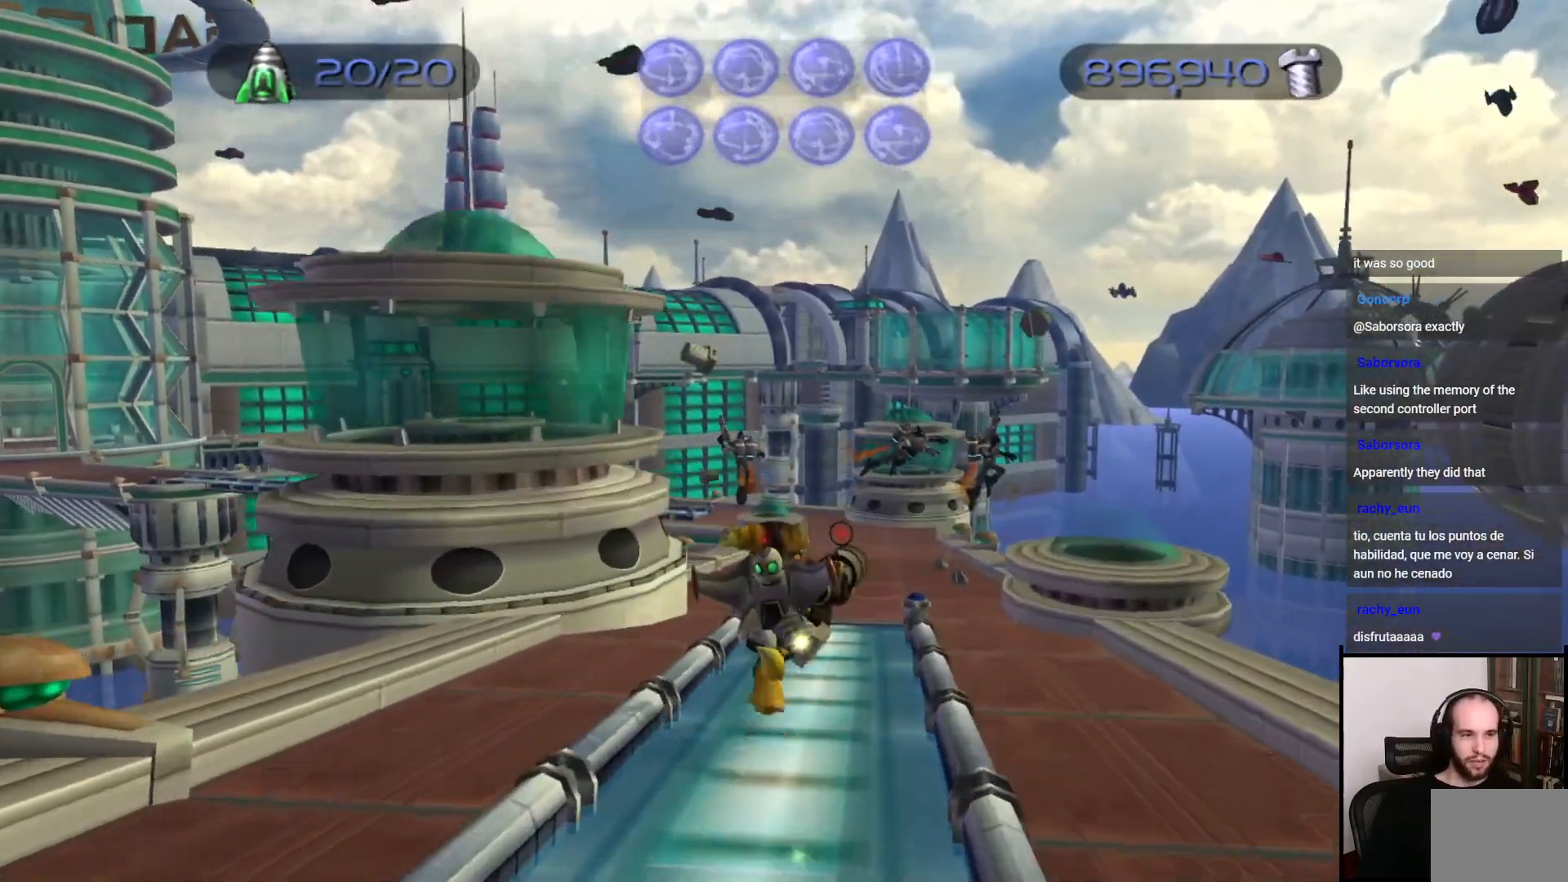
{"buttons": [], "left_stick": "up", "right_stick": "center", "events": [[217, "CROSS", "down"], [317, "CROSS", "up"]]}
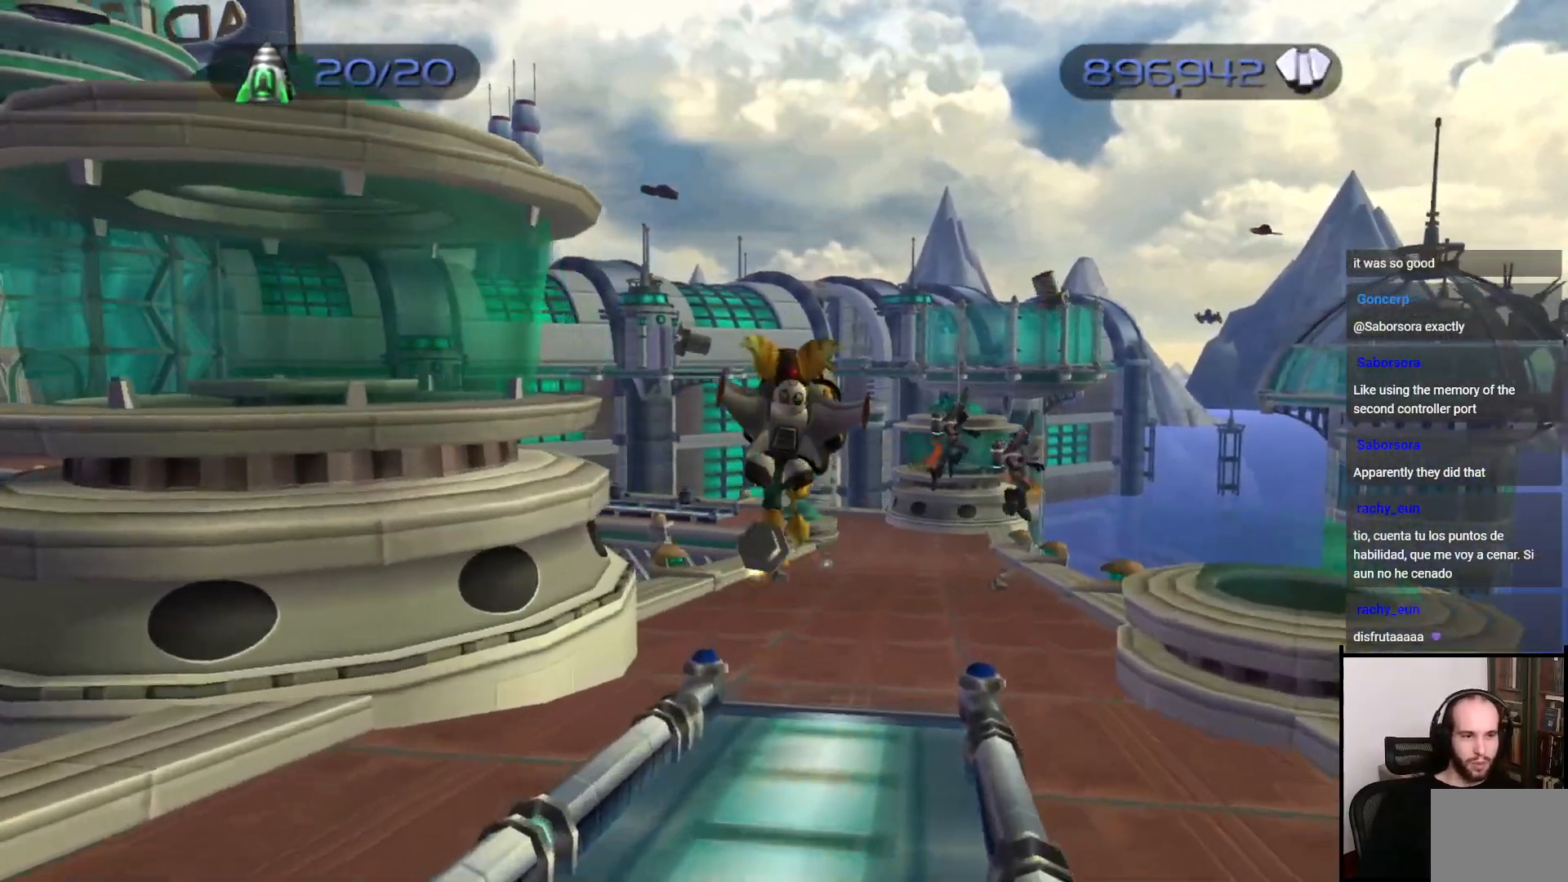
{"buttons": [], "left_stick": "up-right", "right_stick": "center", "events": [[183, "CIRCLE", "down"], [267, "CIRCLE", "up"], [467, "left_stick", "up-right"]]}
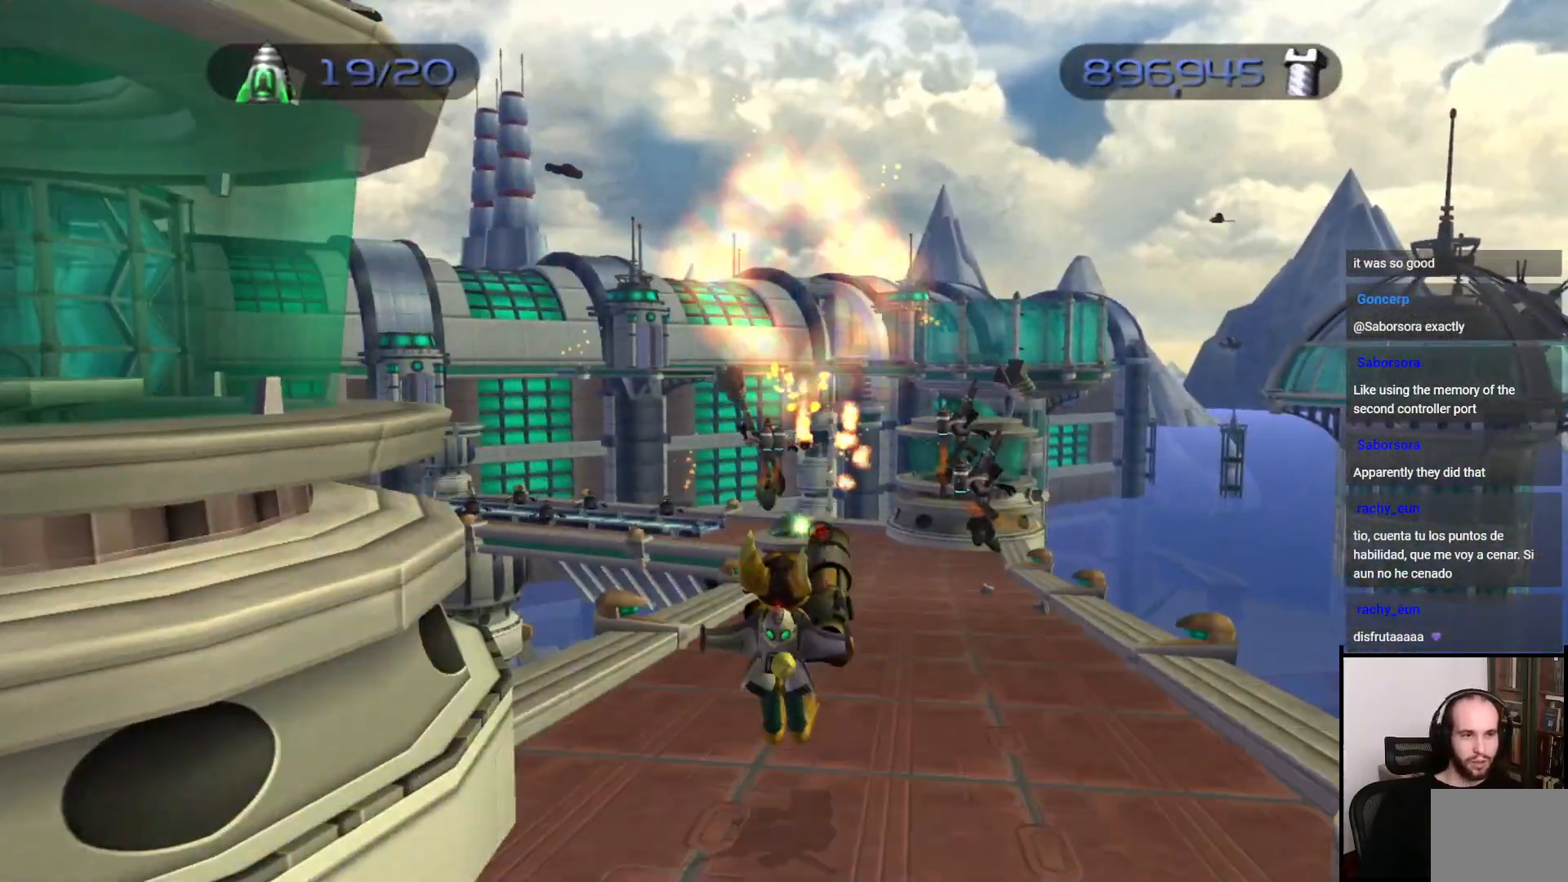
{"buttons": ["CROSS"], "left_stick": "up", "right_stick": "center", "events": [[83, "right_stick", "right"], [133, "left_stick", "up"], [183, "right_stick", "center"], [467, "CROSS", "down"]]}
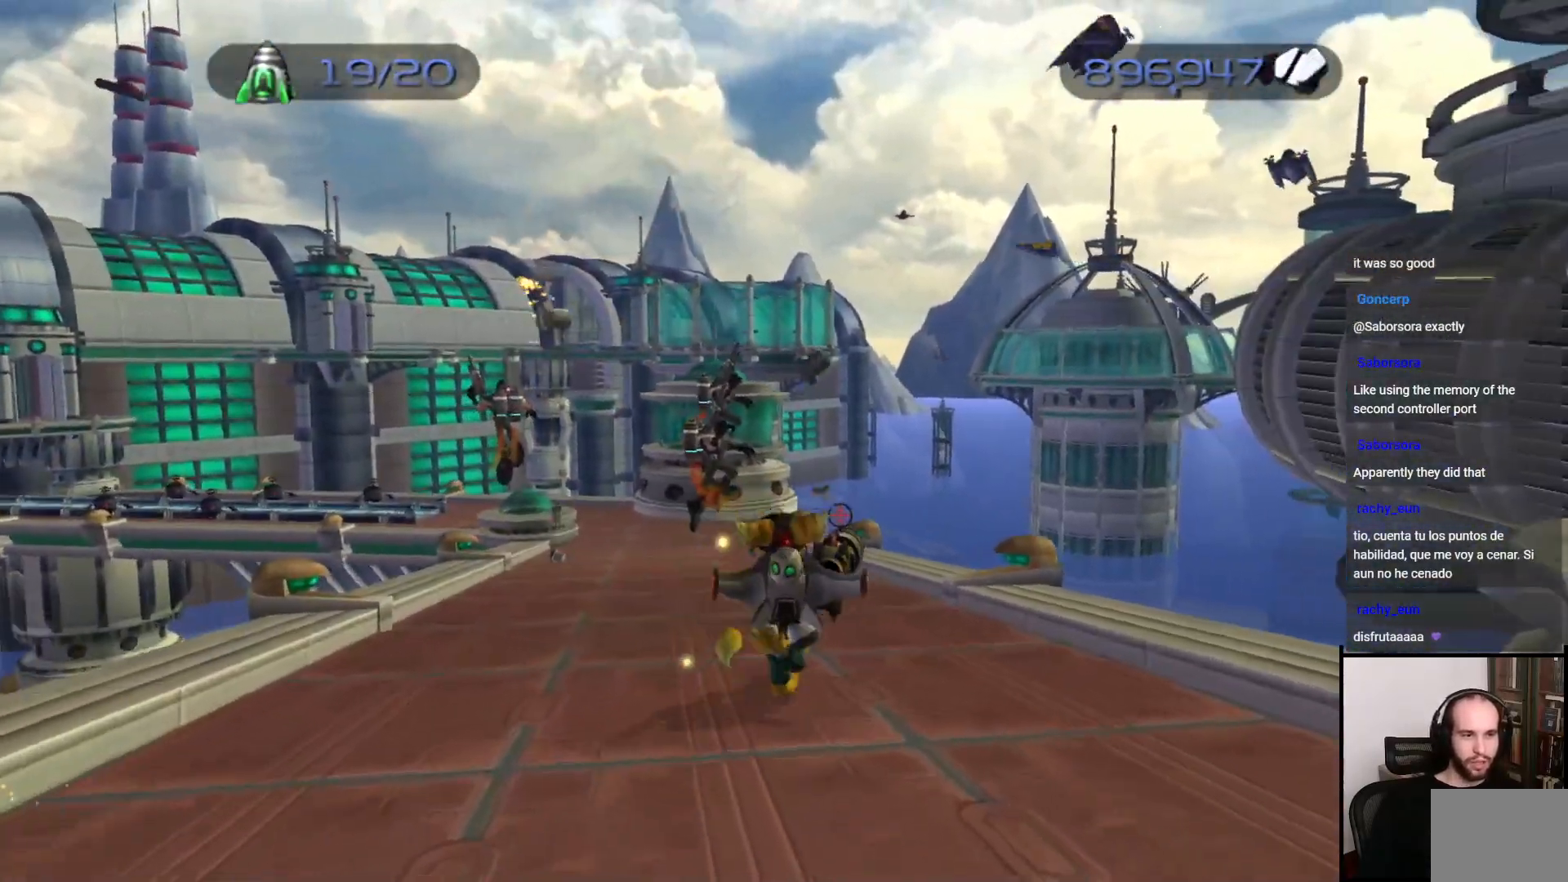
{"buttons": [], "left_stick": "up", "right_stick": "center", "events": [[67, "CROSS", "up"], [200, "right_stick", "left"], [300, "right_stick", "center"]]}
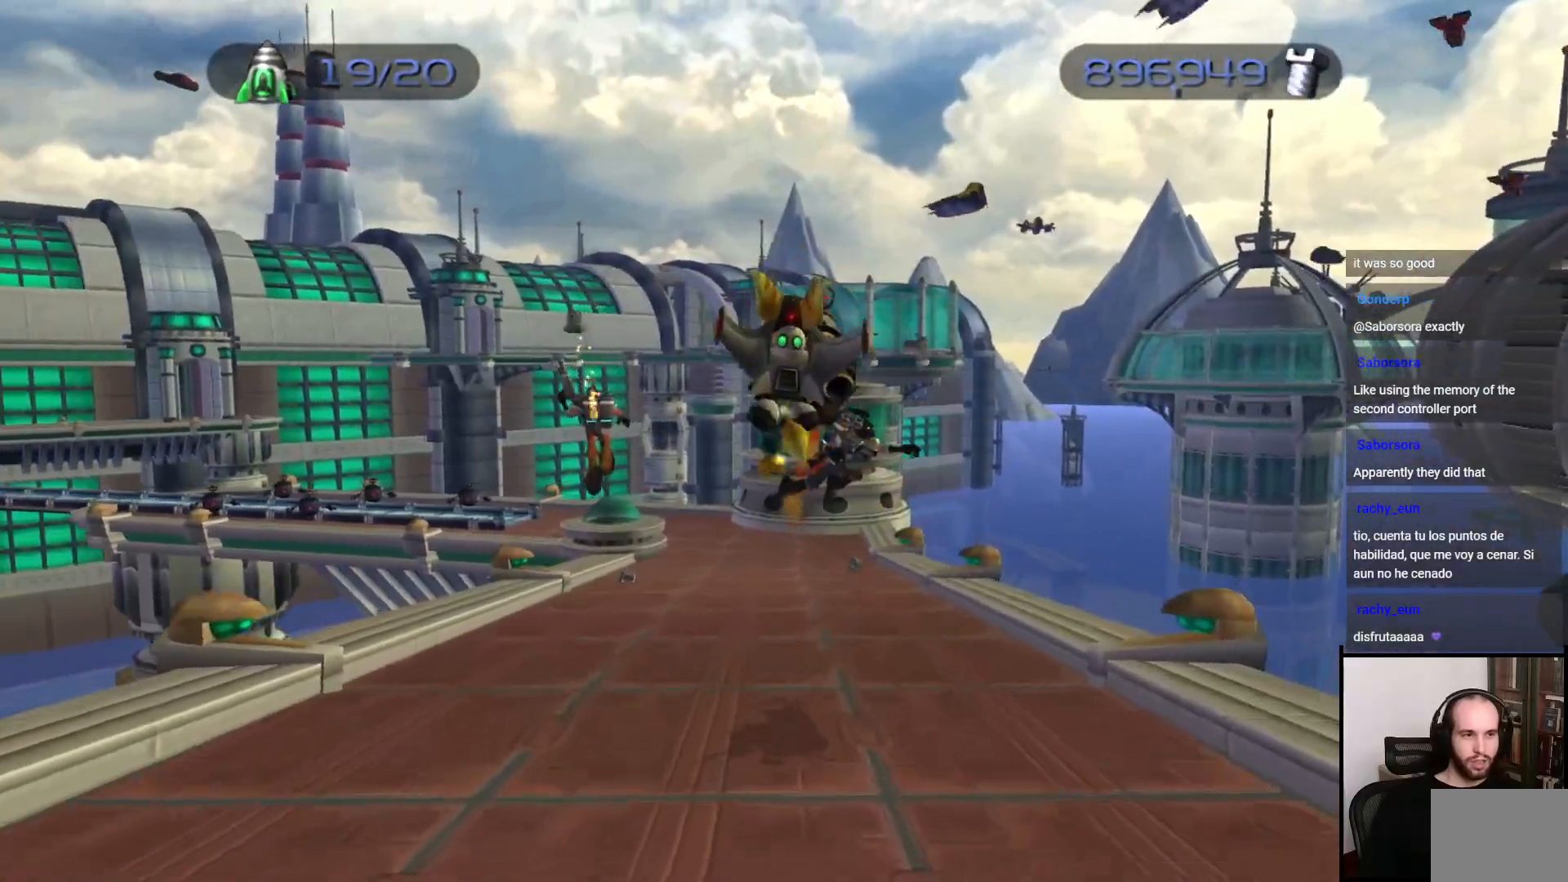
{"buttons": [], "left_stick": "up", "right_stick": "center", "events": [[350, "left_stick", "up-right"], [483, "left_stick", "up"]]}
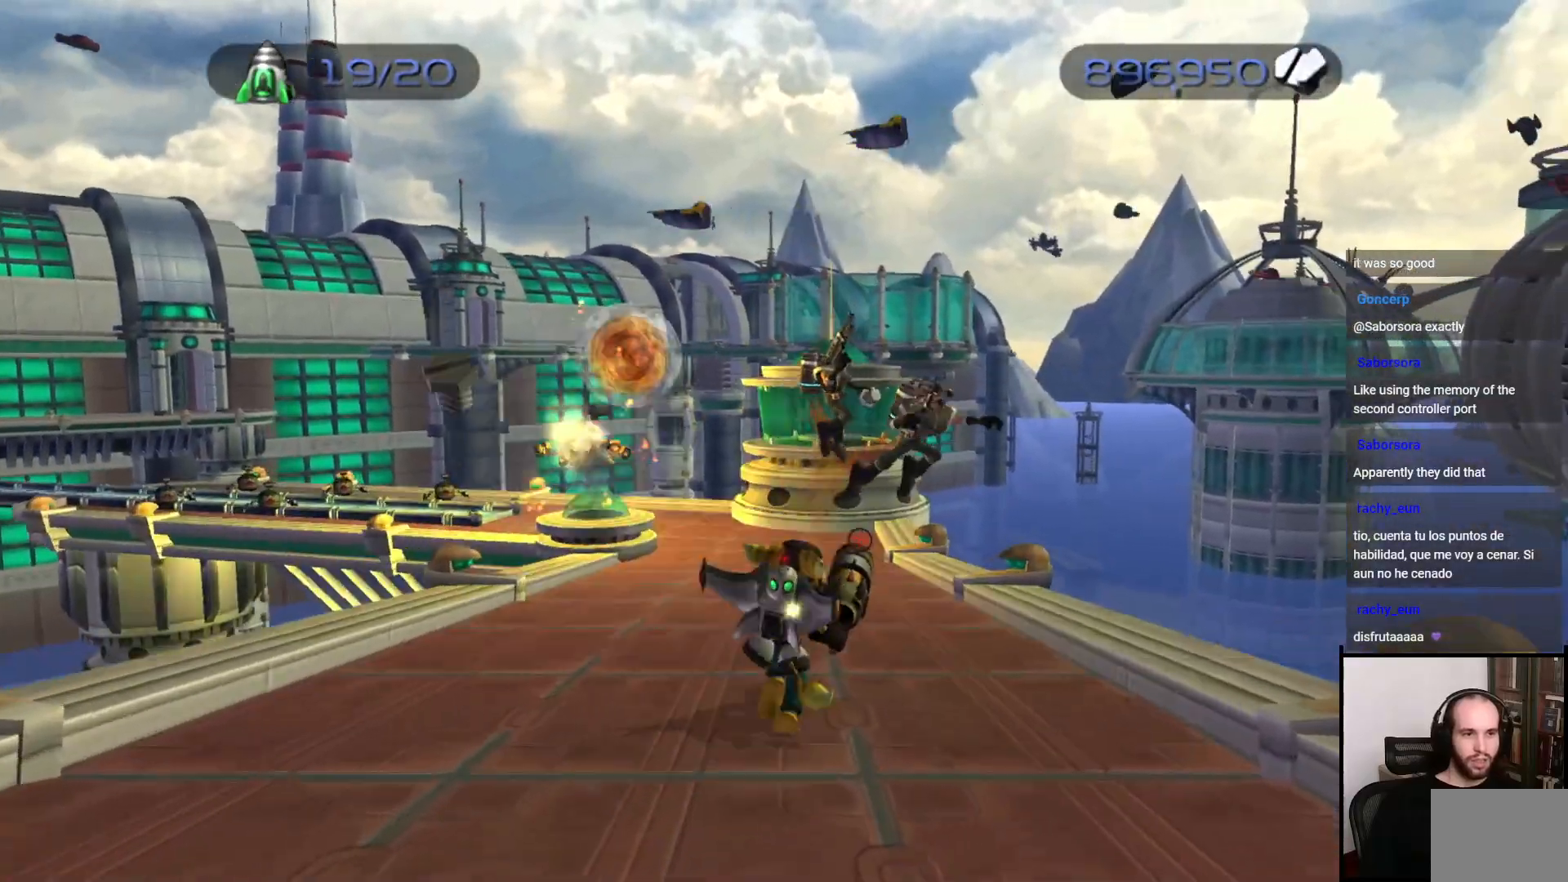
{"buttons": [], "left_stick": "up", "right_stick": "center", "events": [[17, "CROSS", "down"], [100, "CROSS", "up"], [233, "CIRCLE", "down"], [300, "CIRCLE", "up"]]}
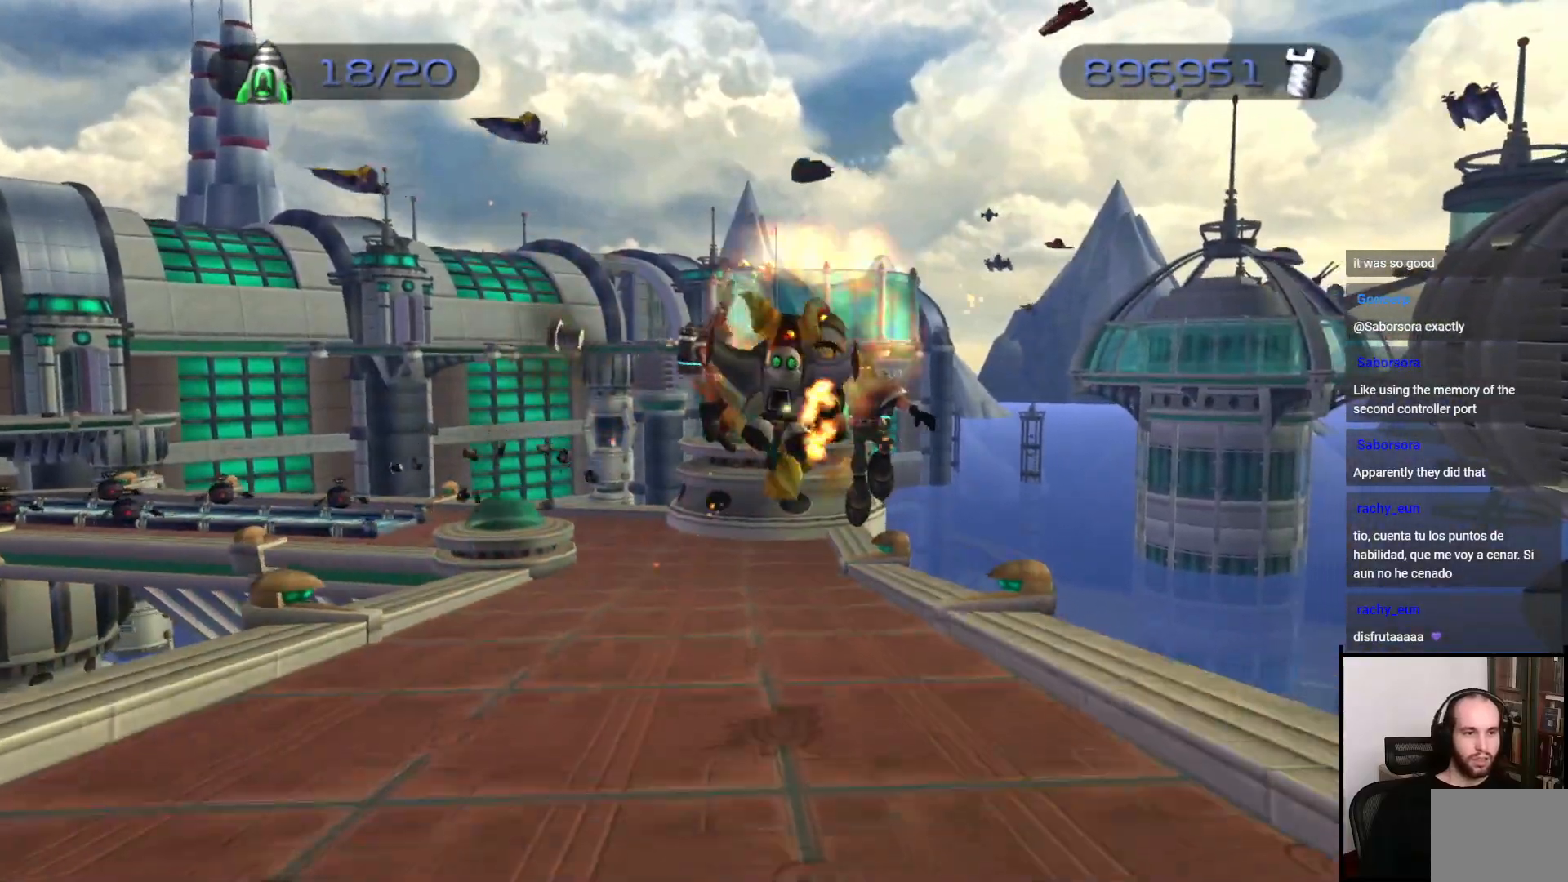
{"buttons": [], "left_stick": "up", "right_stick": "center", "events": [[267, "right_stick", "left"], [367, "right_stick", "center"]]}
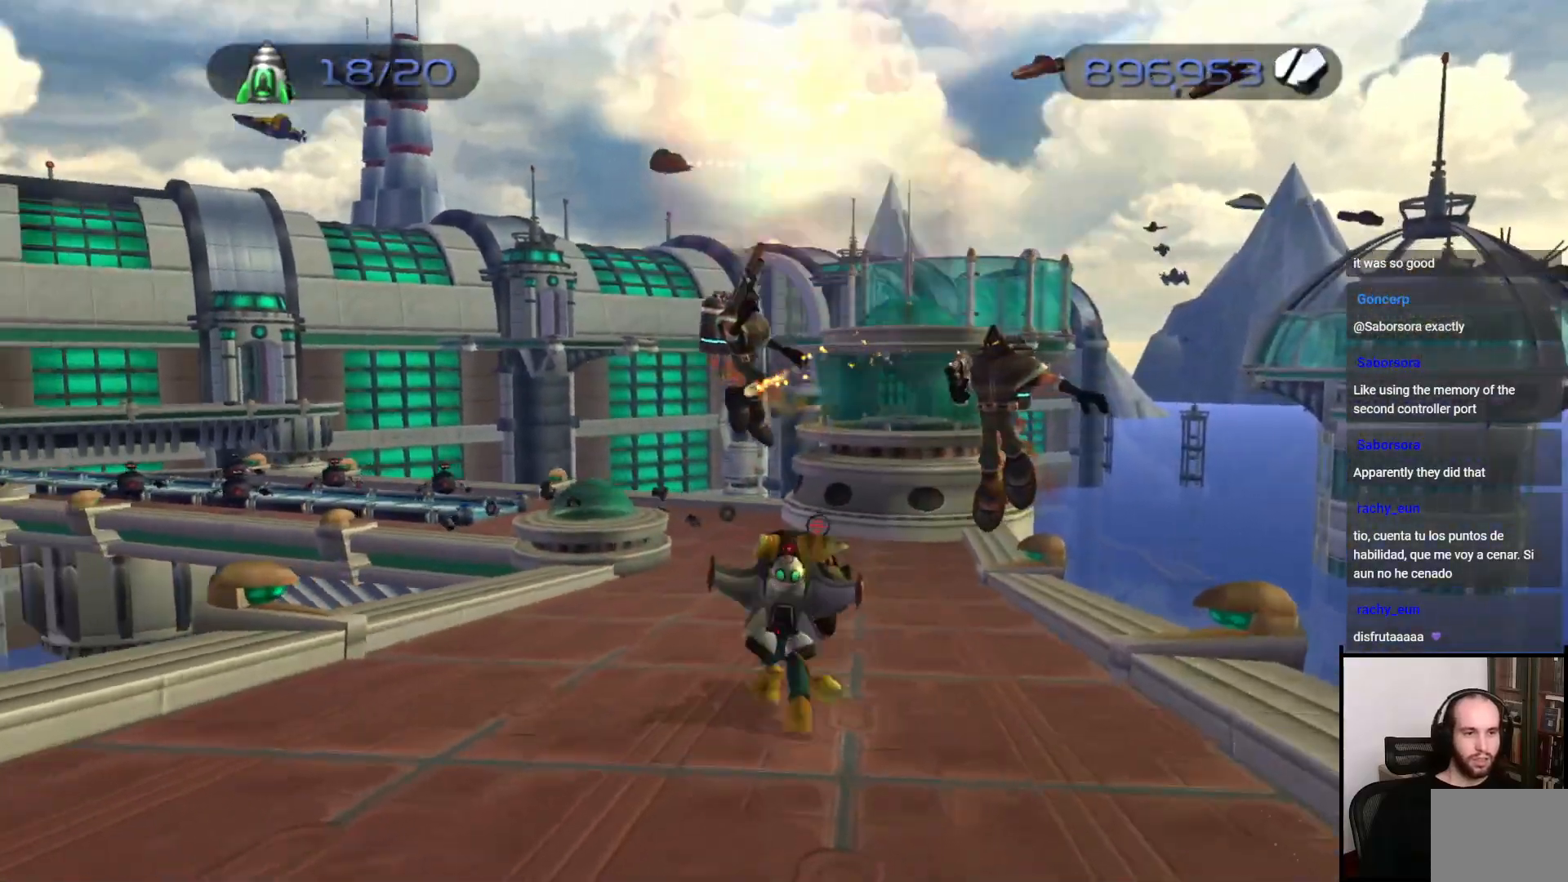
{"buttons": ["CIRCLE"], "left_stick": "up-right", "right_stick": "center", "events": [[167, "left_stick", "up-right"], [217, "CROSS", "down"], [333, "CROSS", "up"], [417, "CIRCLE", "down"]]}
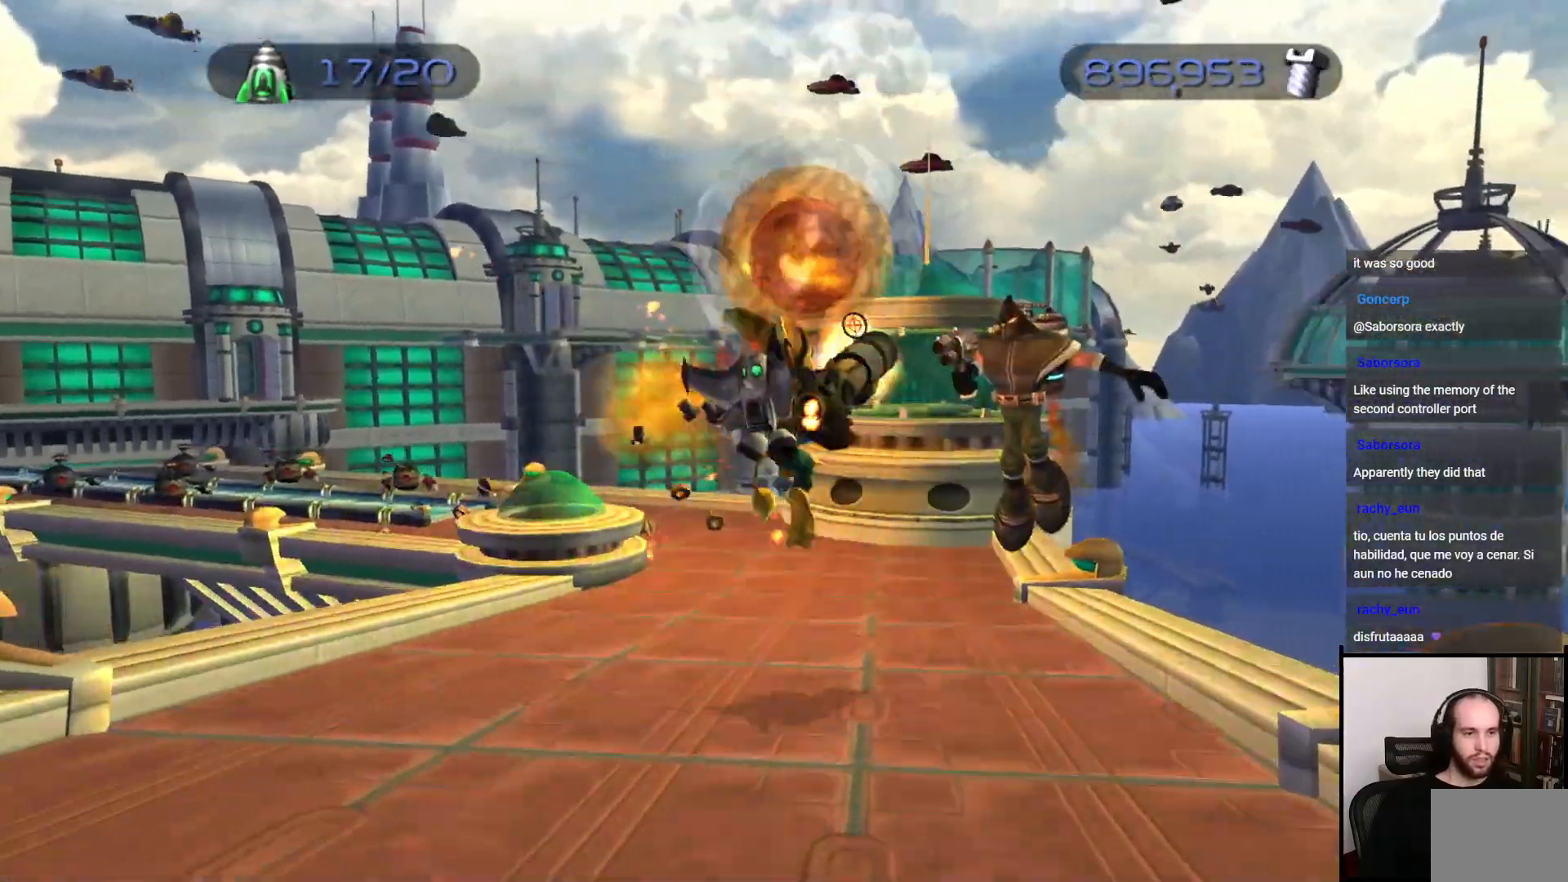
{"buttons": ["CROSS"], "left_stick": "down", "right_stick": "center", "events": [[17, "CIRCLE", "up"], [100, "left_stick", "up"], [200, "left_stick", "center"], [250, "left_stick", "down-left"], [300, "left_stick", "down"], [367, "CROSS", "down"]]}
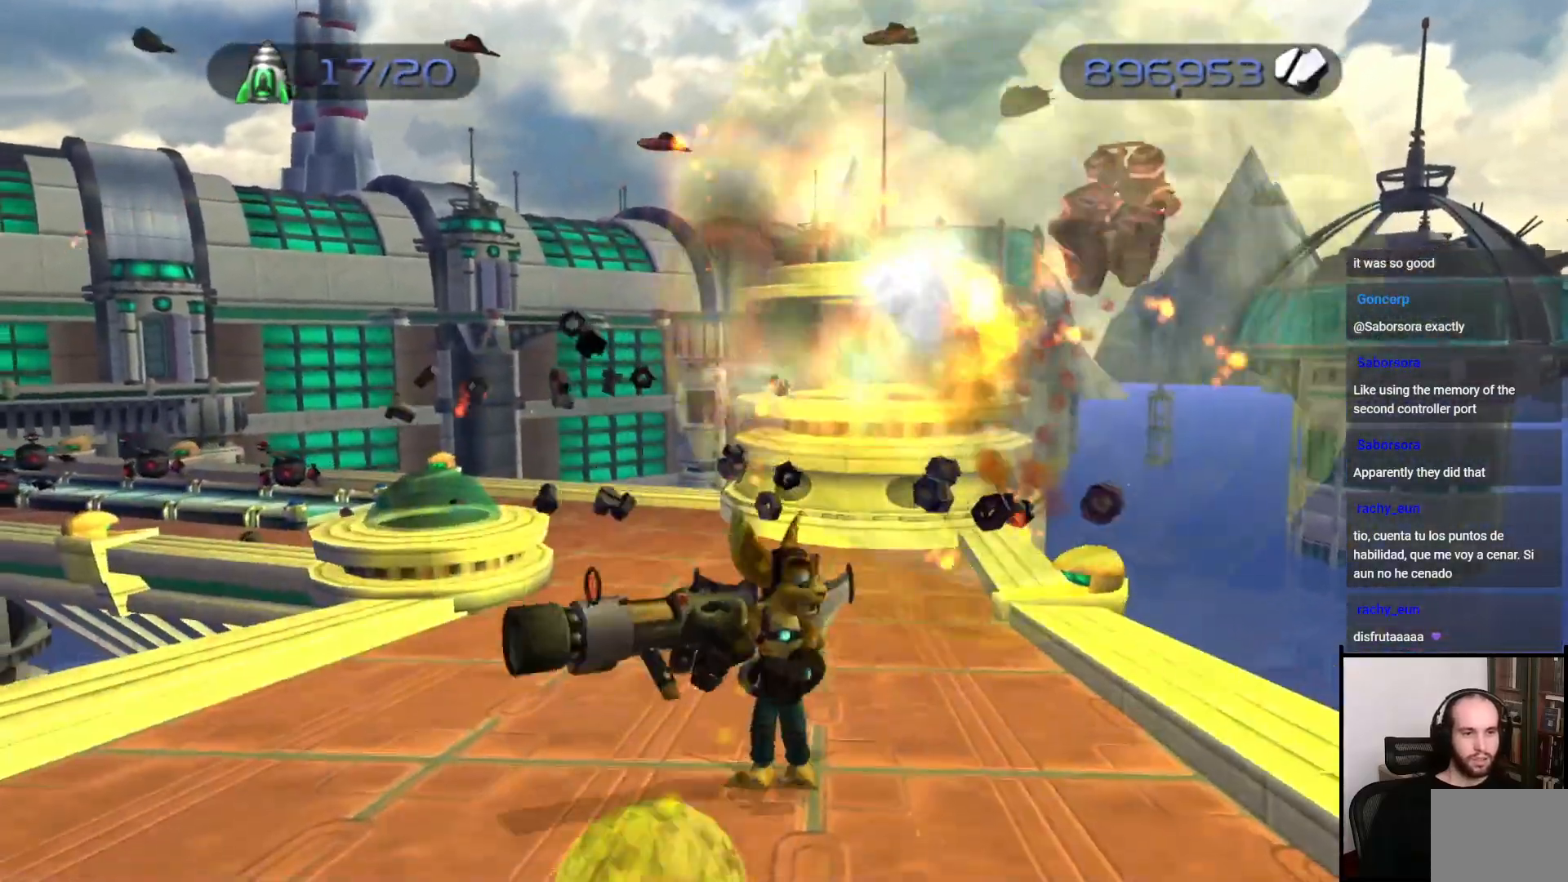
{"buttons": [], "left_stick": "up", "right_stick": "left", "events": [[50, "CROSS", "up"], [267, "right_stick", "left"], [300, "left_stick", "center"], [433, "left_stick", "up"]]}